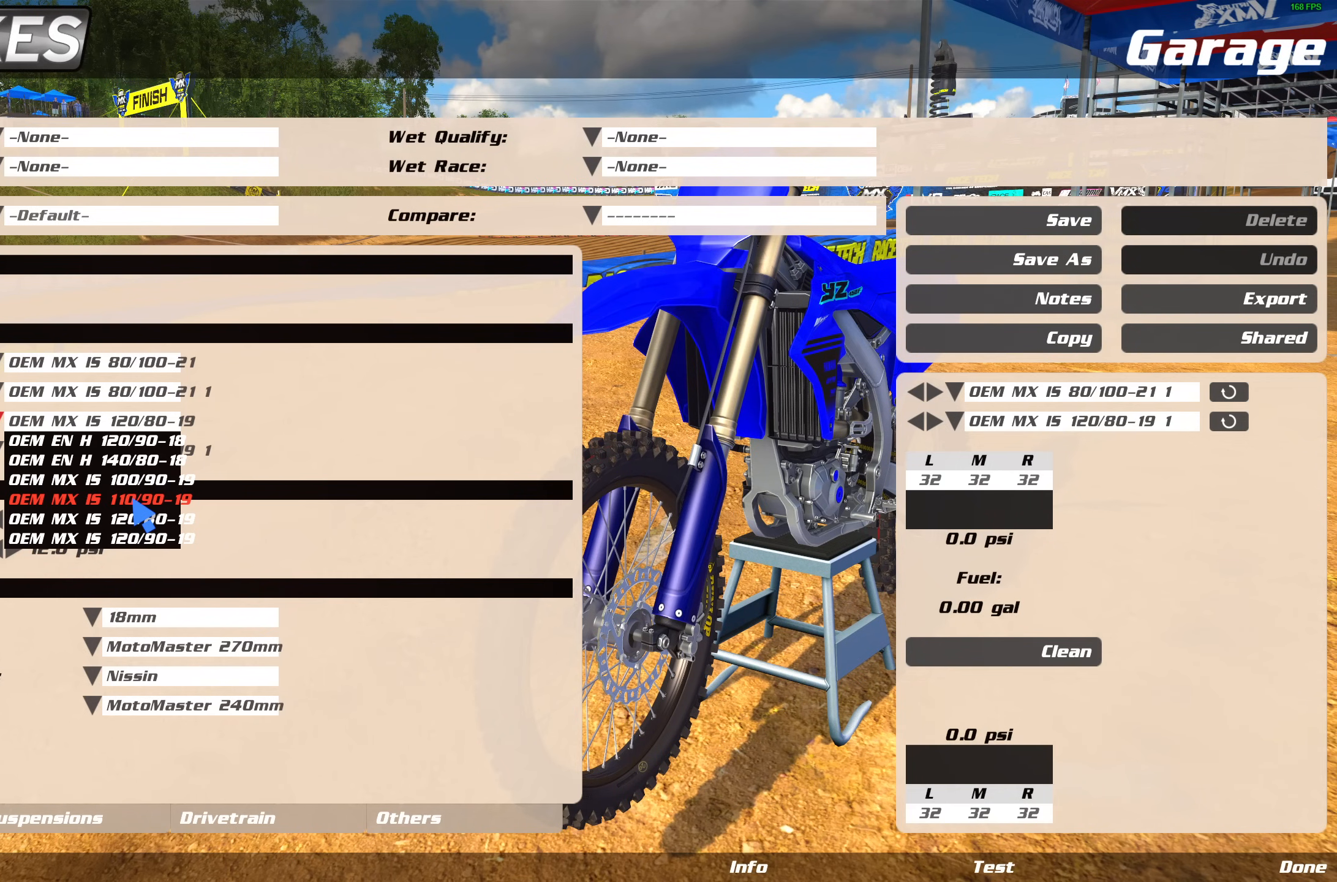
Gameplay with a controller (PlayStation layout); each line is a JSON object with the inputs held at the frame after it. "events" lists button and stick changes between this image and that frame as [ms after this image, input, new state], when the widget could be followed in between.
{"buttons": ["R2"], "left_stick": "left", "right_stick": "up-left", "events": [[183, "R2", "down"], [267, "right_stick", "up-left"], [367, "left_stick", "left"]]}
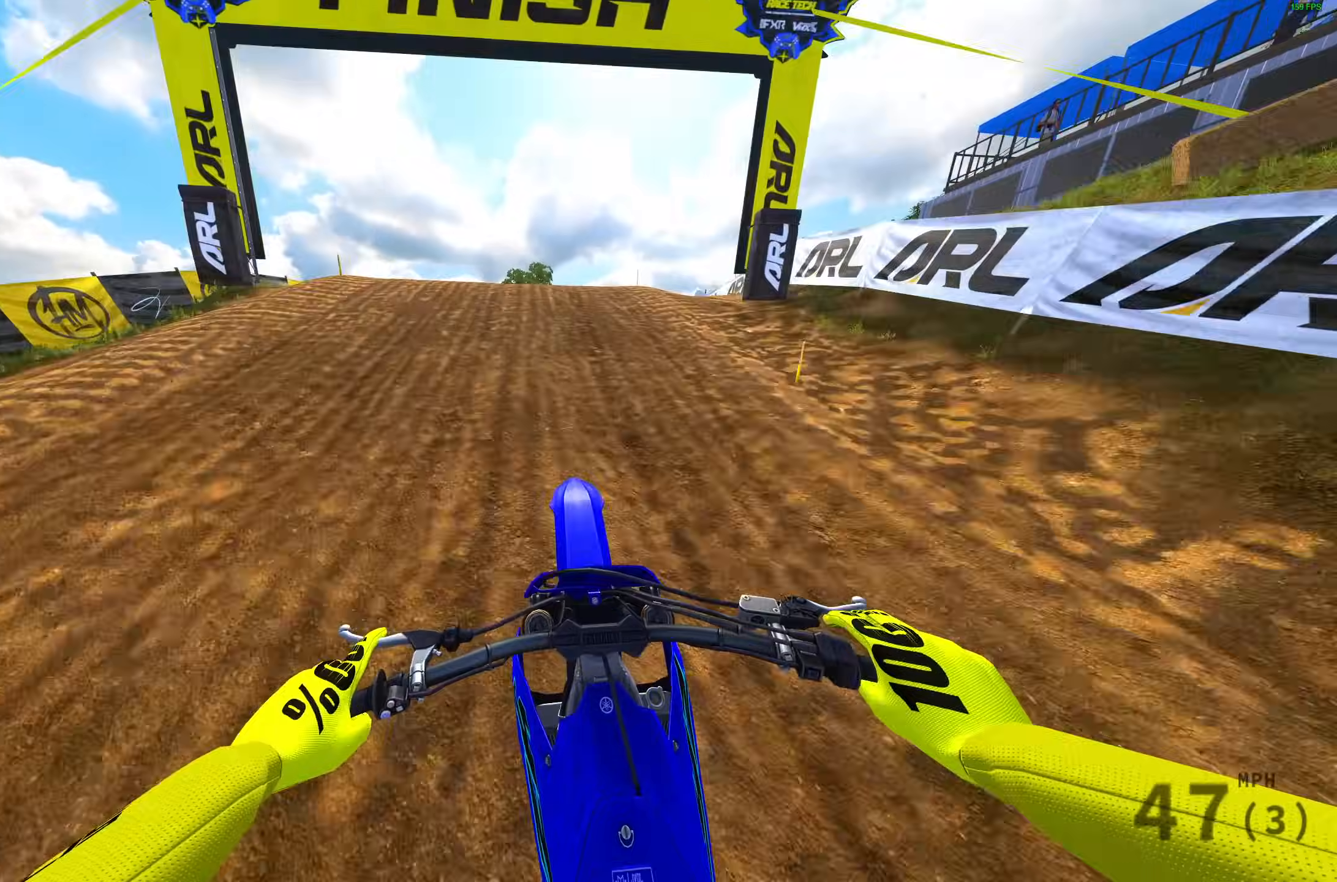
{"buttons": [], "left_stick": "center", "right_stick": "center", "events": [[233, "right_stick", "center"], [267, "CROSS", "down"], [333, "R2", "up"], [400, "CROSS", "up"], [483, "left_stick", "center"]]}
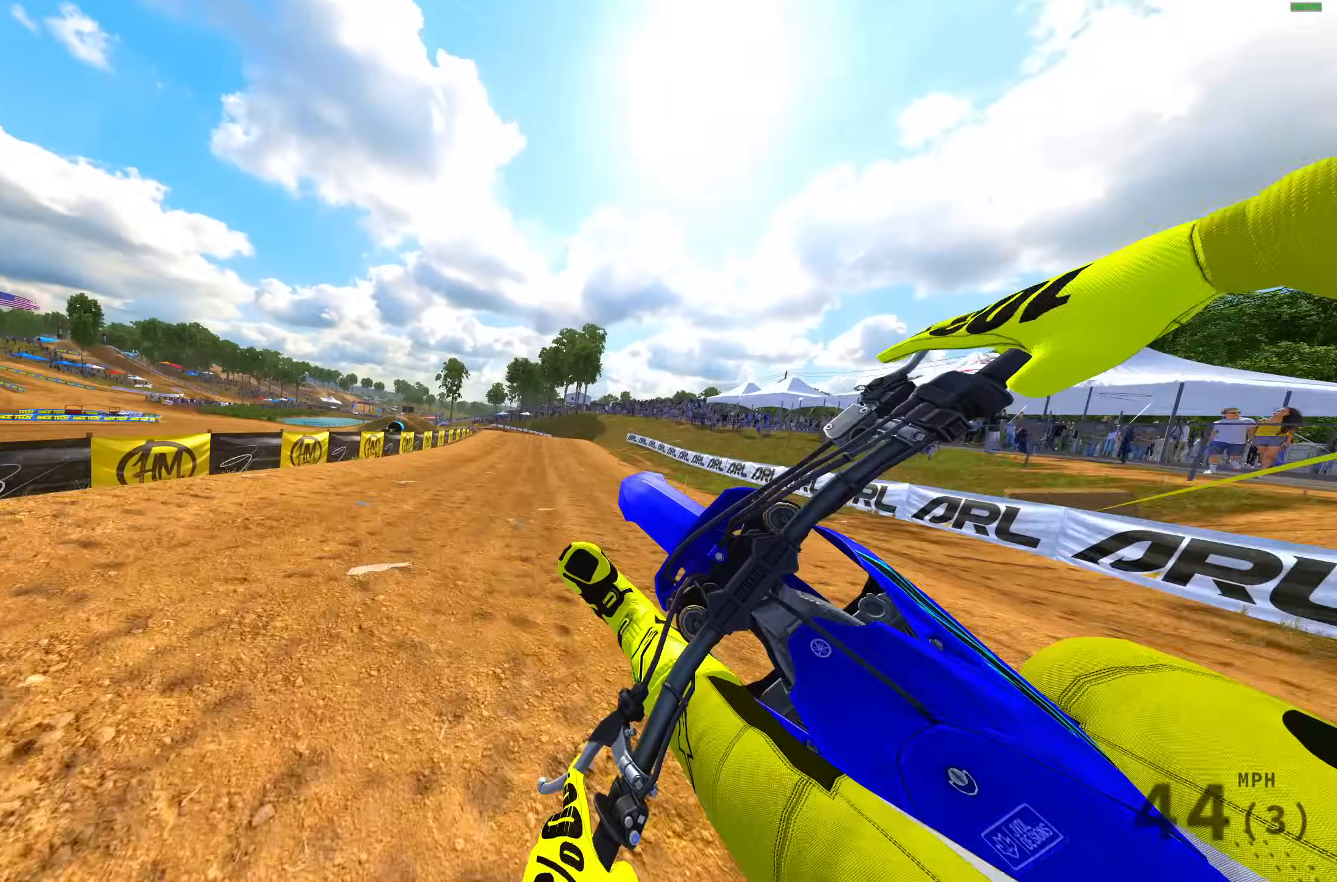
{"buttons": [], "left_stick": "center", "right_stick": "center", "events": [[283, "R2", "down"], [383, "CROSS", "down"], [467, "CROSS", "up"], [467, "R2", "up"]]}
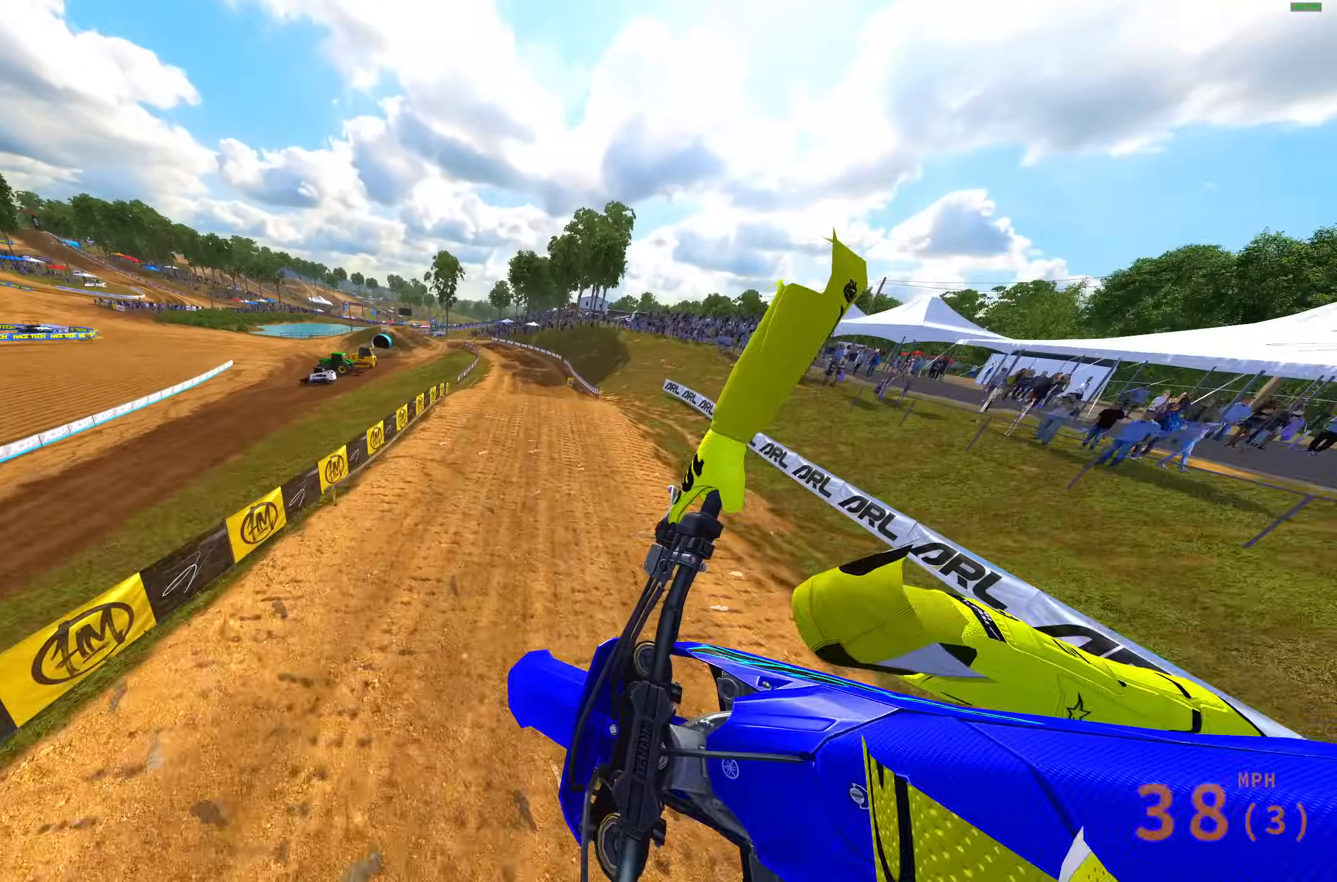
{"buttons": [], "left_stick": "center", "right_stick": "up", "events": [[117, "R3", "down"], [250, "R3", "up"], [267, "right_stick", "up"]]}
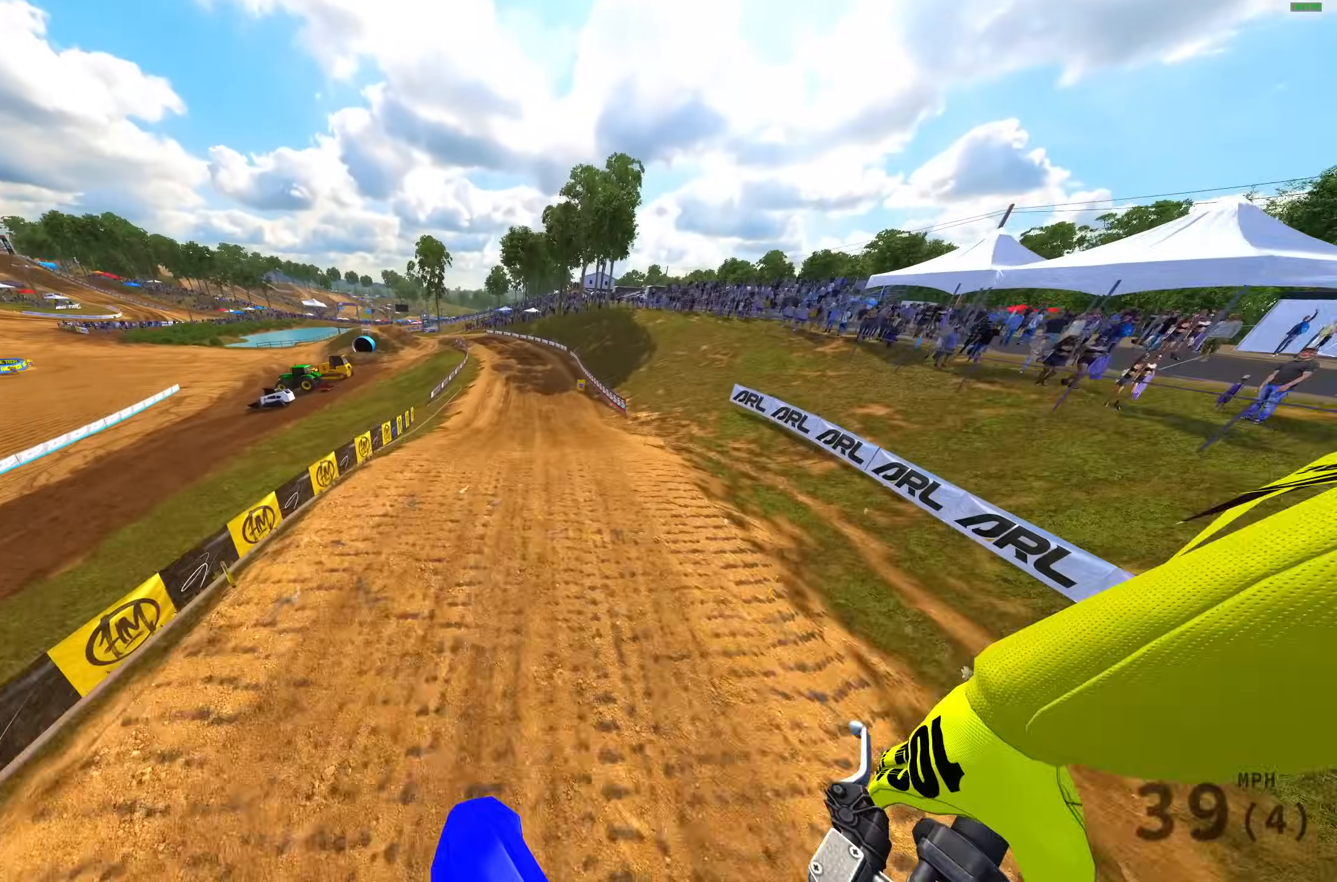
{"buttons": ["R2"], "left_stick": "left", "right_stick": "down", "events": [[50, "left_stick", "right"], [200, "right_stick", "center"], [300, "L1", "down"], [317, "R2", "down"], [350, "left_stick", "center"], [383, "L1", "up"], [383, "right_stick", "down"], [483, "left_stick", "left"]]}
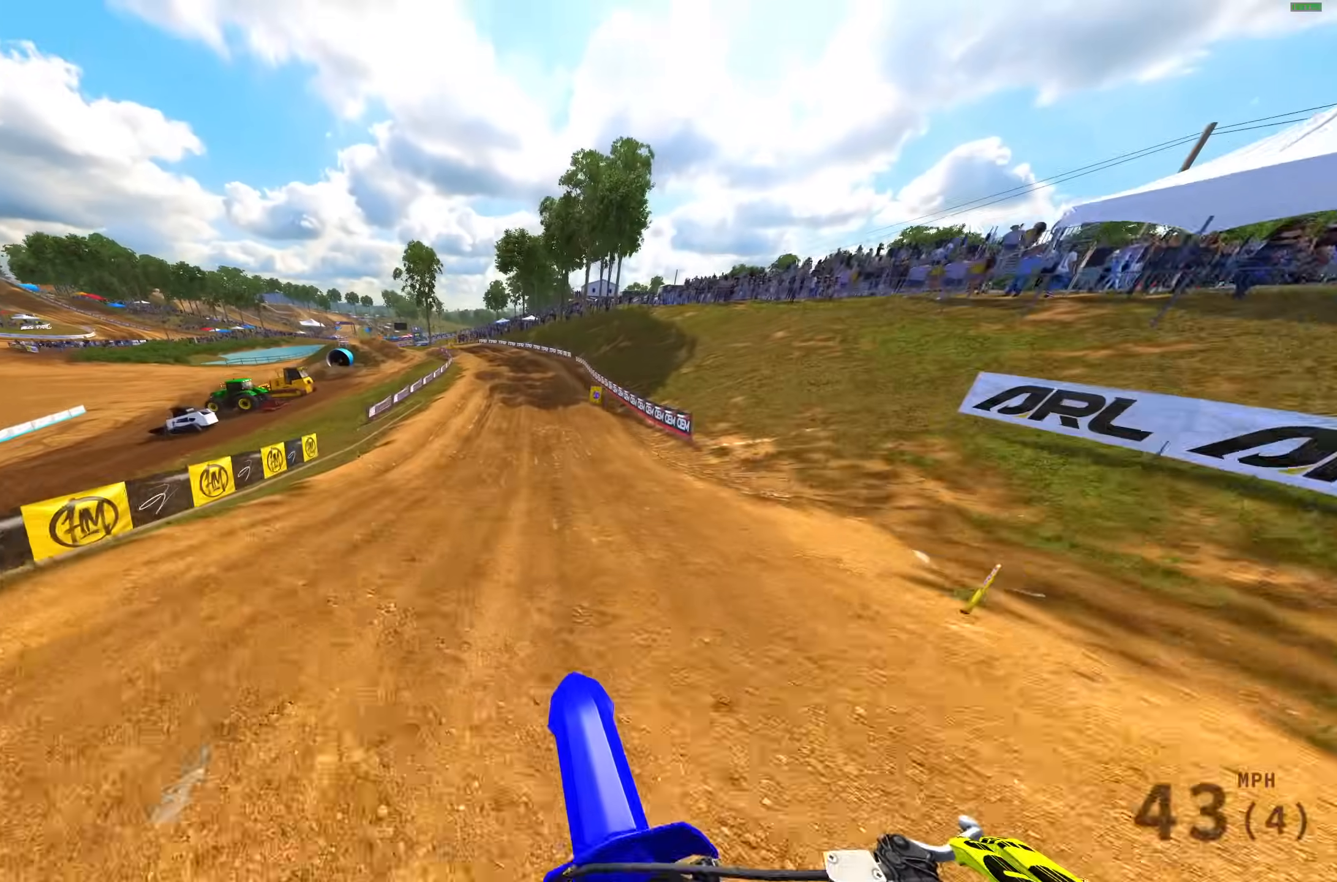
{"buttons": ["R2"], "left_stick": "up-left", "right_stick": "up", "events": [[250, "right_stick", "center"], [367, "right_stick", "up"], [450, "left_stick", "up-left"]]}
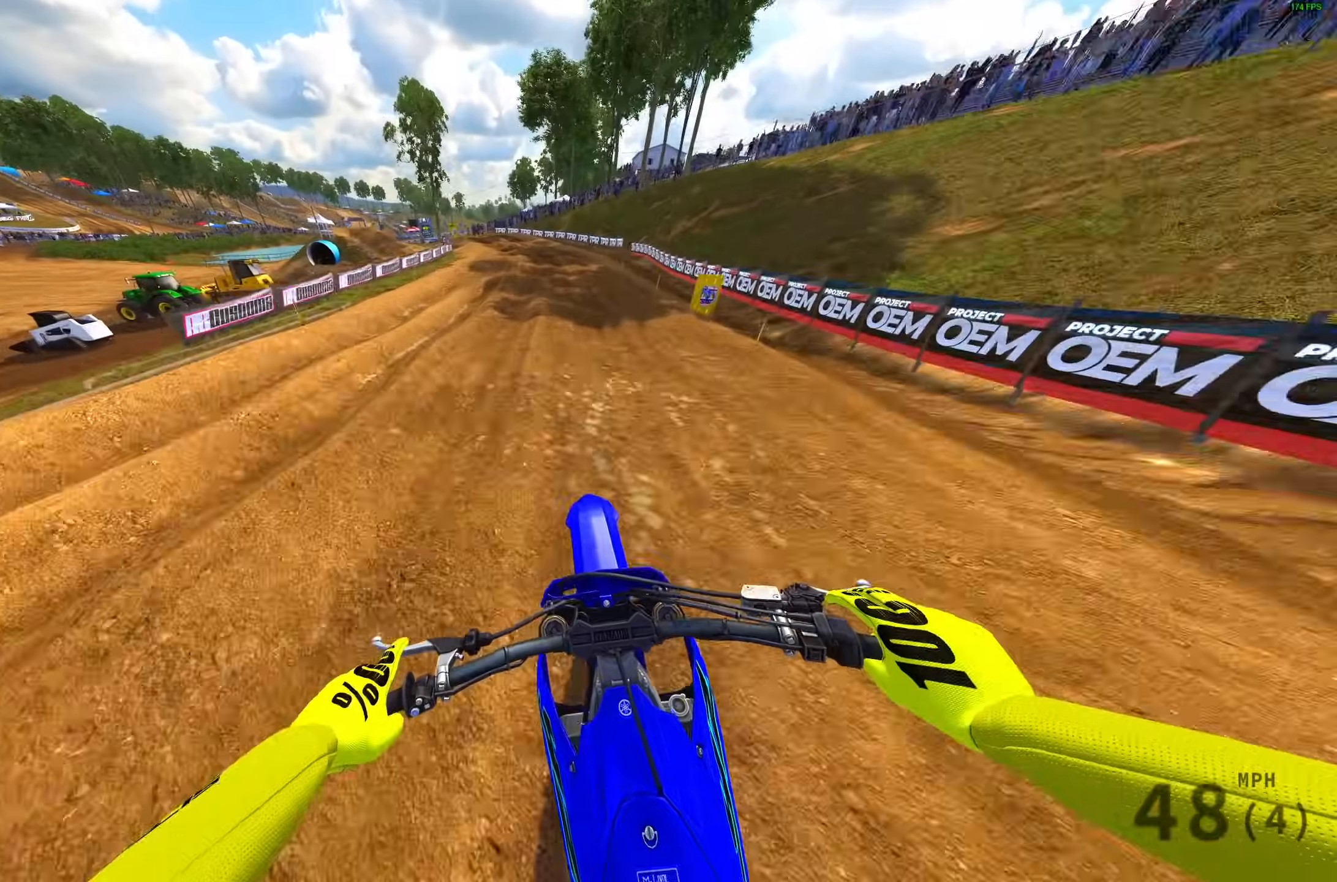
{"buttons": ["L3"], "left_stick": "center", "right_stick": "down-left", "events": [[250, "right_stick", "center"], [433, "L3", "down"], [433, "left_stick", "center"], [483, "R2", "up"], [483, "right_stick", "down-left"]]}
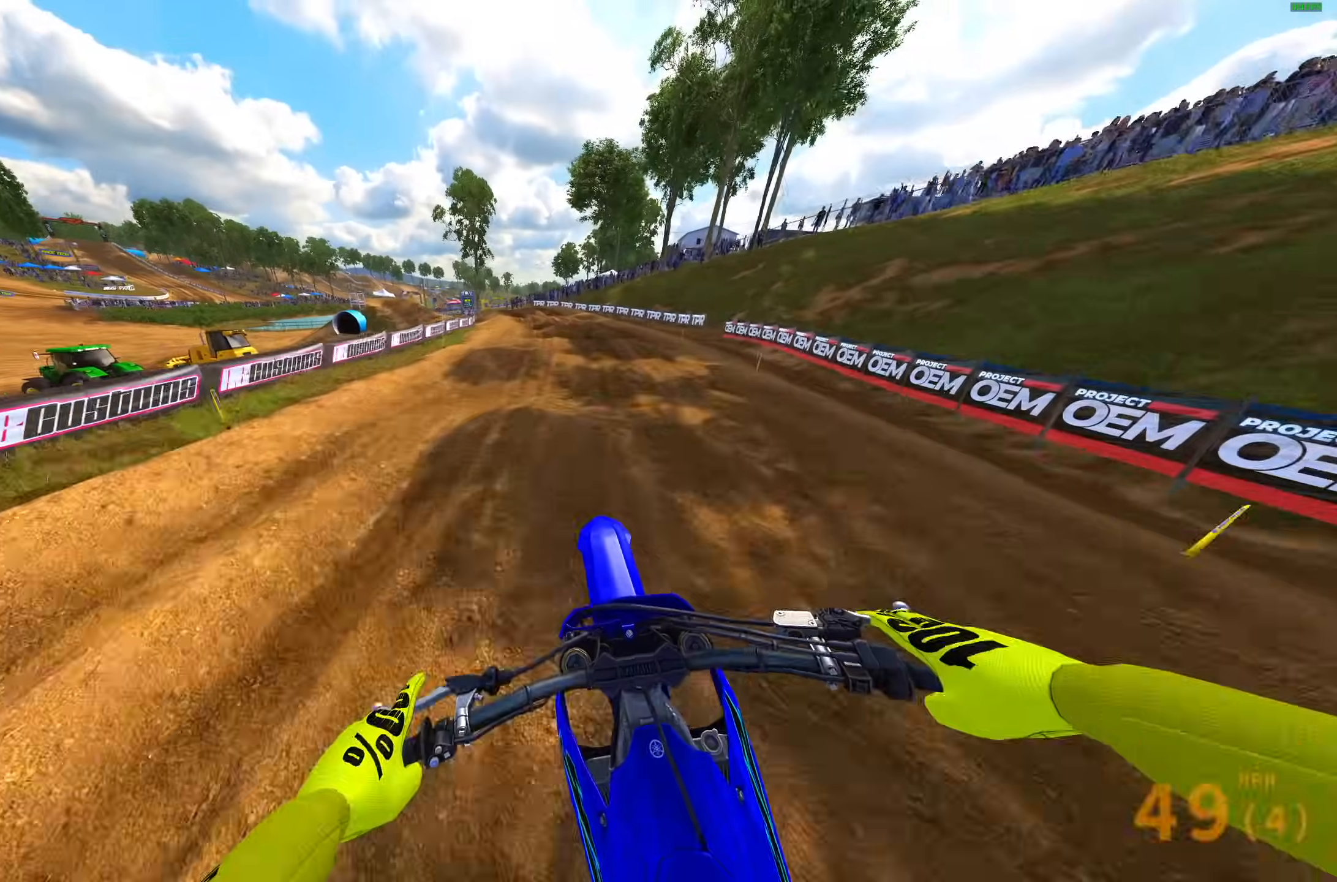
{"buttons": [], "left_stick": "up-left", "right_stick": "down", "events": [[33, "L3", "up"], [33, "left_stick", "up-left"], [100, "R2", "down"], [233, "R2", "up"], [300, "R2", "down"], [450, "R2", "up"], [450, "right_stick", "down"]]}
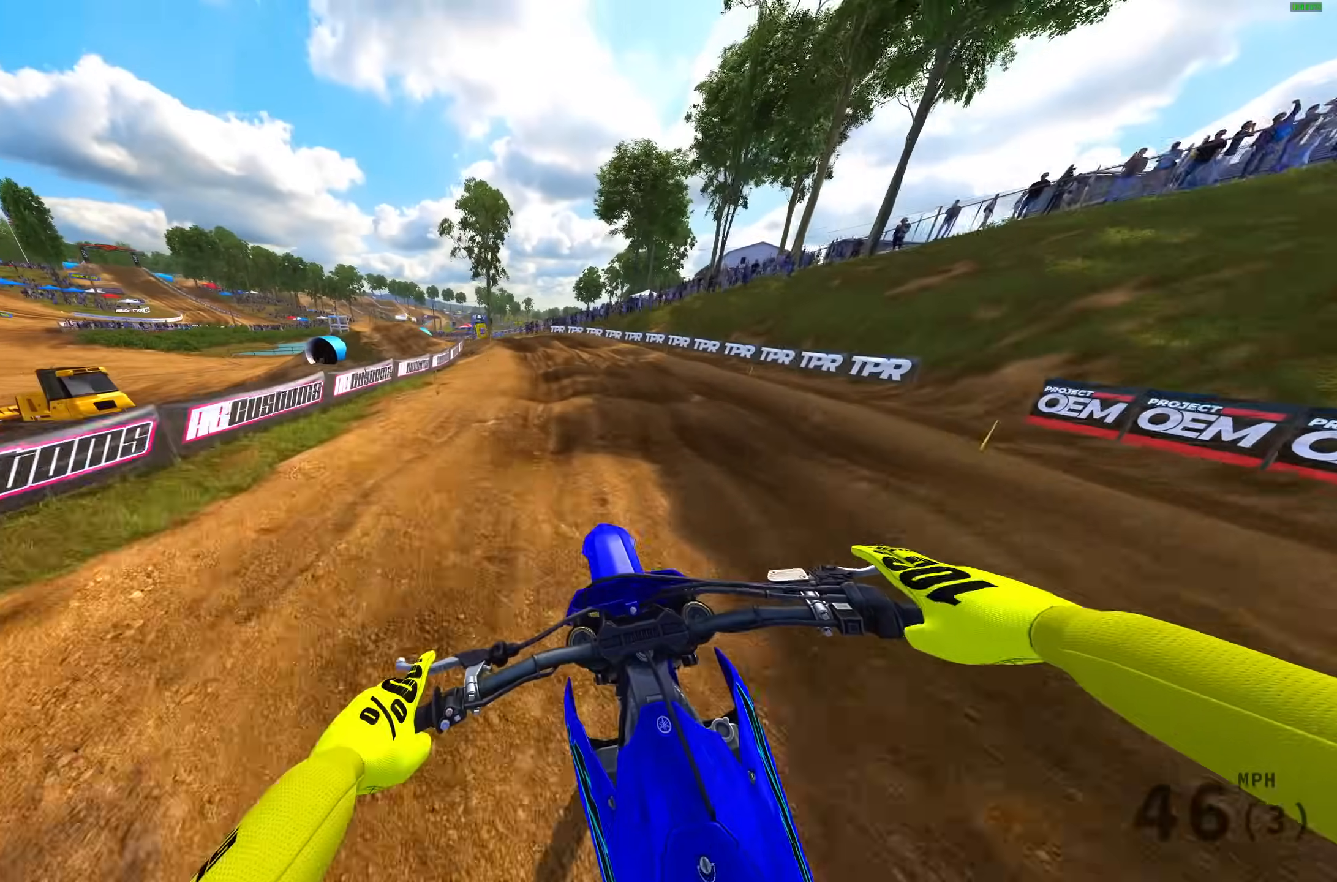
{"buttons": ["R2"], "left_stick": "up-left", "right_stick": "down", "events": [[433, "R2", "down"]]}
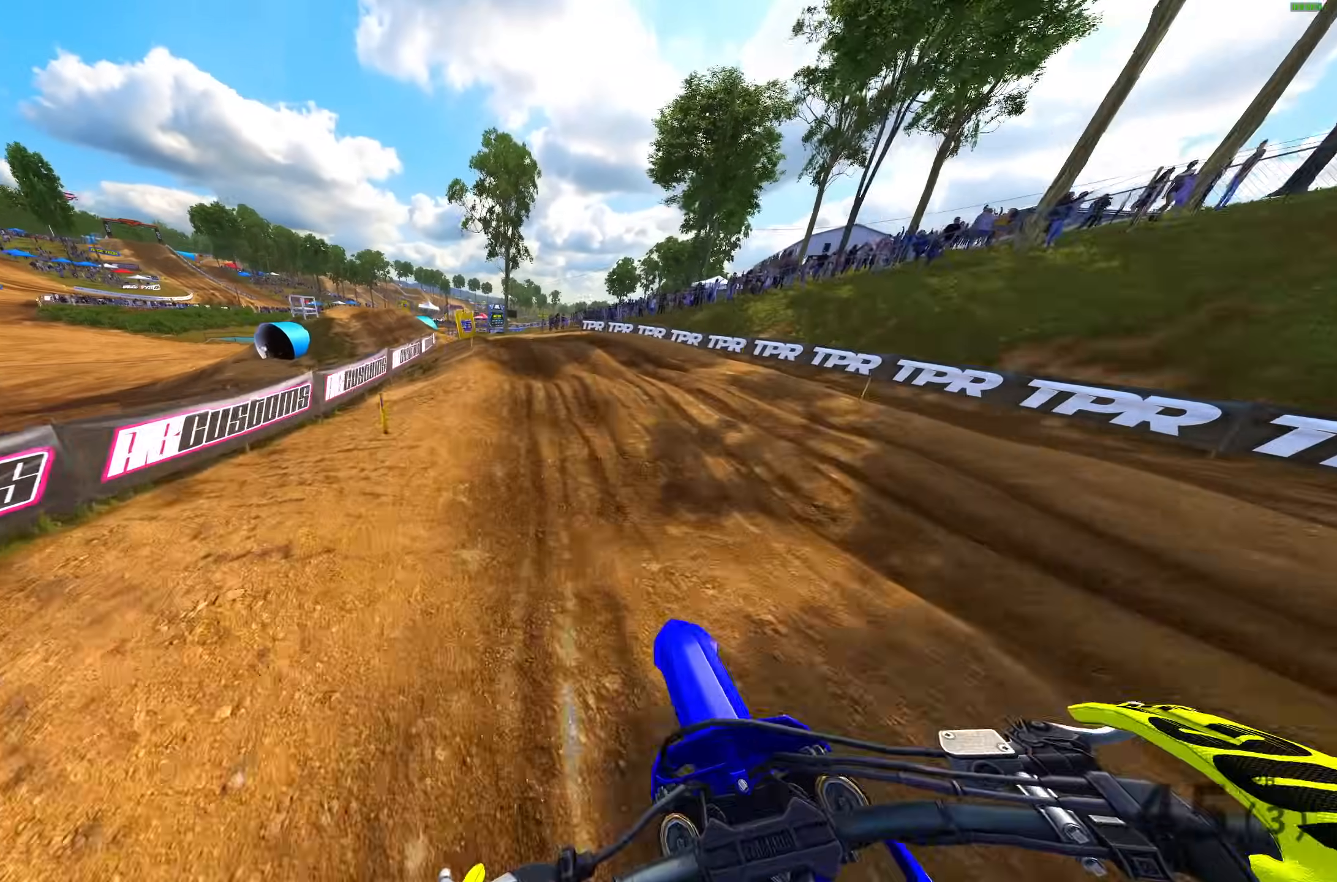
{"buttons": ["R2"], "left_stick": "up-left", "right_stick": "down", "events": [[33, "R2", "up"], [250, "R2", "down"], [367, "R2", "up"], [500, "R2", "down"]]}
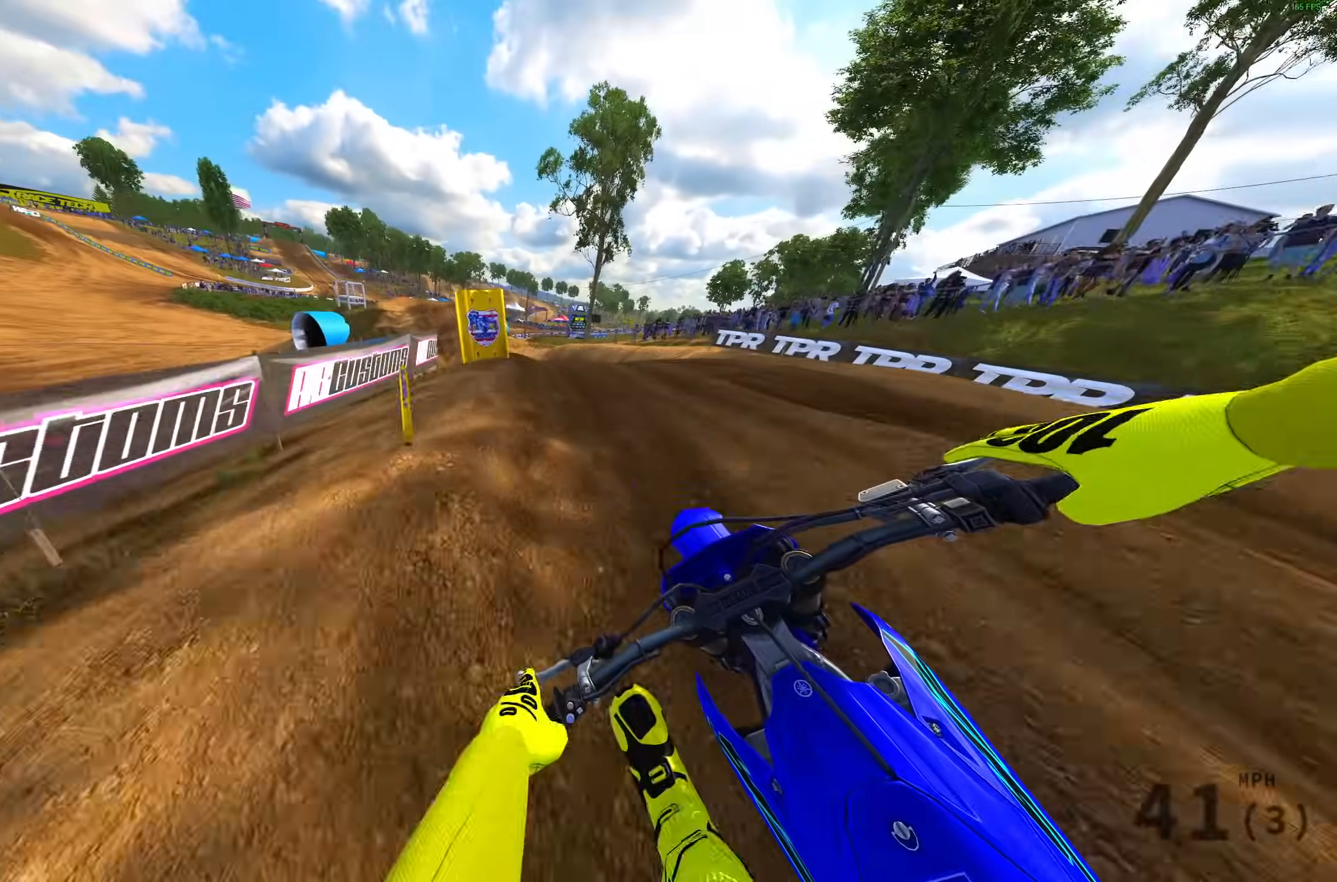
{"buttons": [], "left_stick": "up-left", "right_stick": "right", "events": [[83, "R2", "up"], [200, "R2", "down"], [267, "right_stick", "center"], [283, "R2", "up"], [383, "R2", "down"], [417, "right_stick", "right"], [483, "R2", "up"]]}
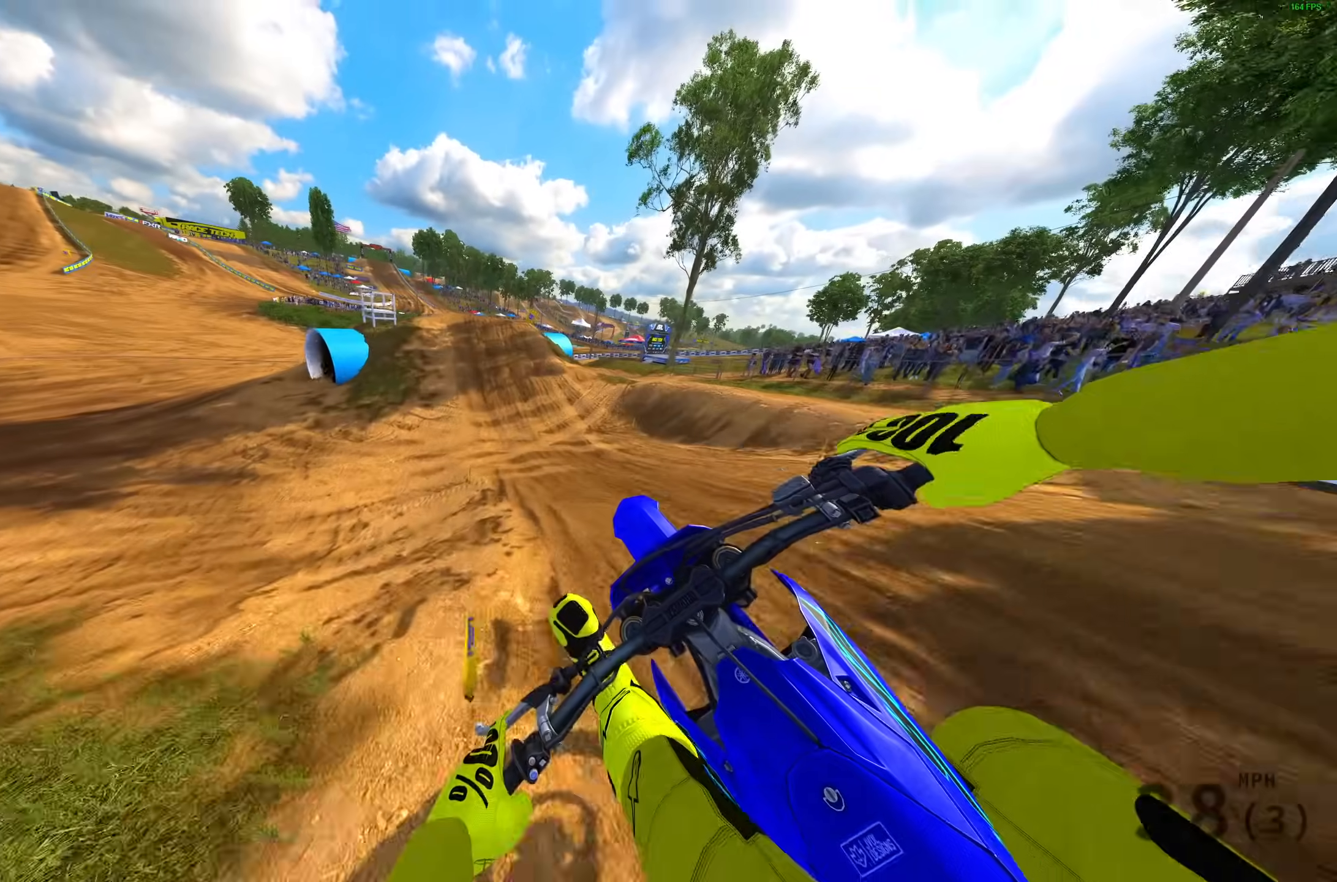
{"buttons": ["R2"], "left_stick": "left", "right_stick": "up", "events": [[50, "left_stick", "center"], [100, "left_stick", "right"], [150, "right_stick", "up-right"], [283, "right_stick", "up"], [433, "R2", "down"], [467, "left_stick", "left"]]}
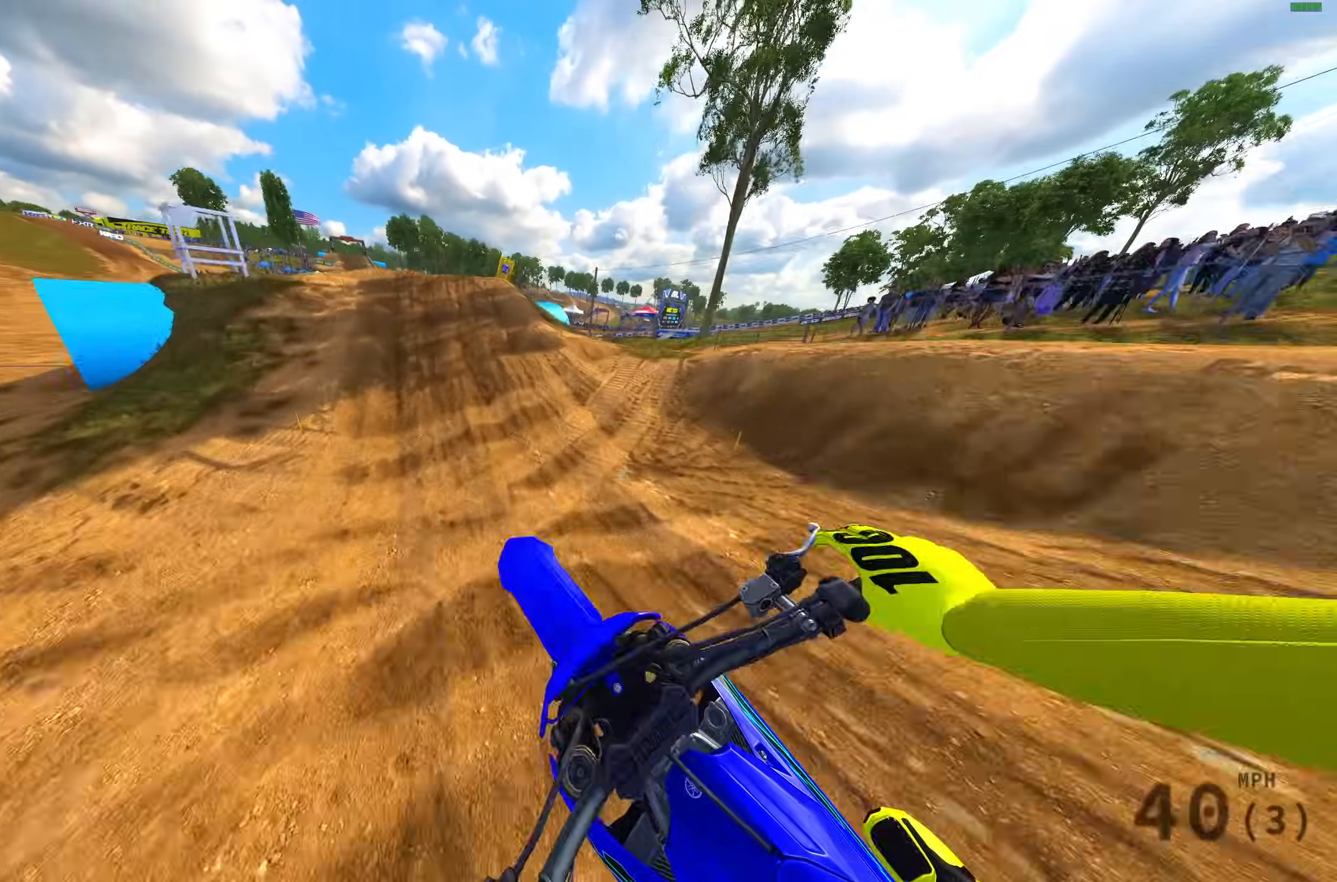
{"buttons": [], "left_stick": "up-right", "right_stick": "right", "events": [[50, "left_stick", "up-left"], [67, "right_stick", "up-right"], [167, "left_stick", "center"], [417, "R2", "up"], [417, "left_stick", "up-right"], [417, "right_stick", "right"]]}
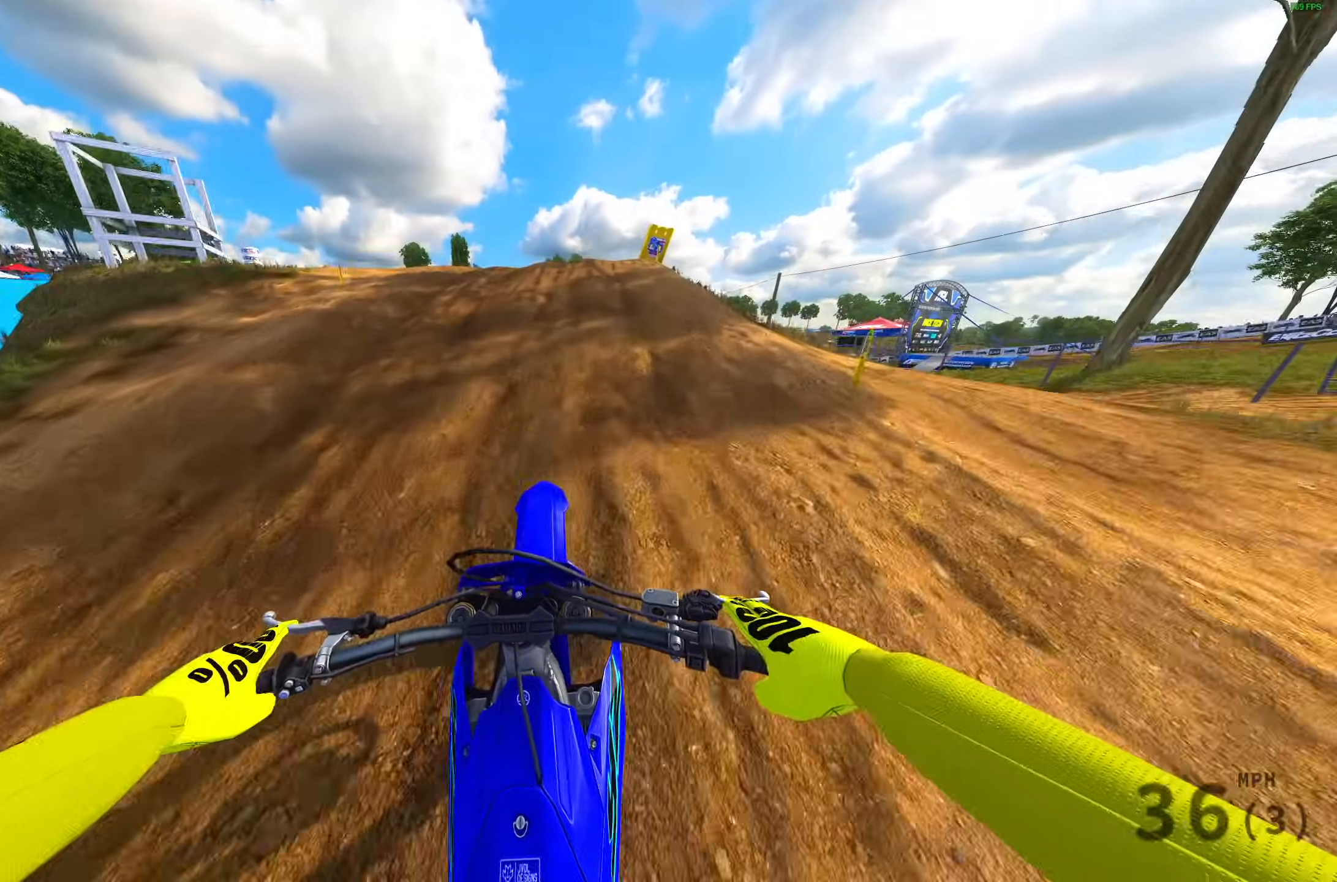
{"buttons": [], "left_stick": "up-right", "right_stick": "up-right", "events": [[350, "R2", "down"], [350, "right_stick", "up-right"], [400, "R2", "up"]]}
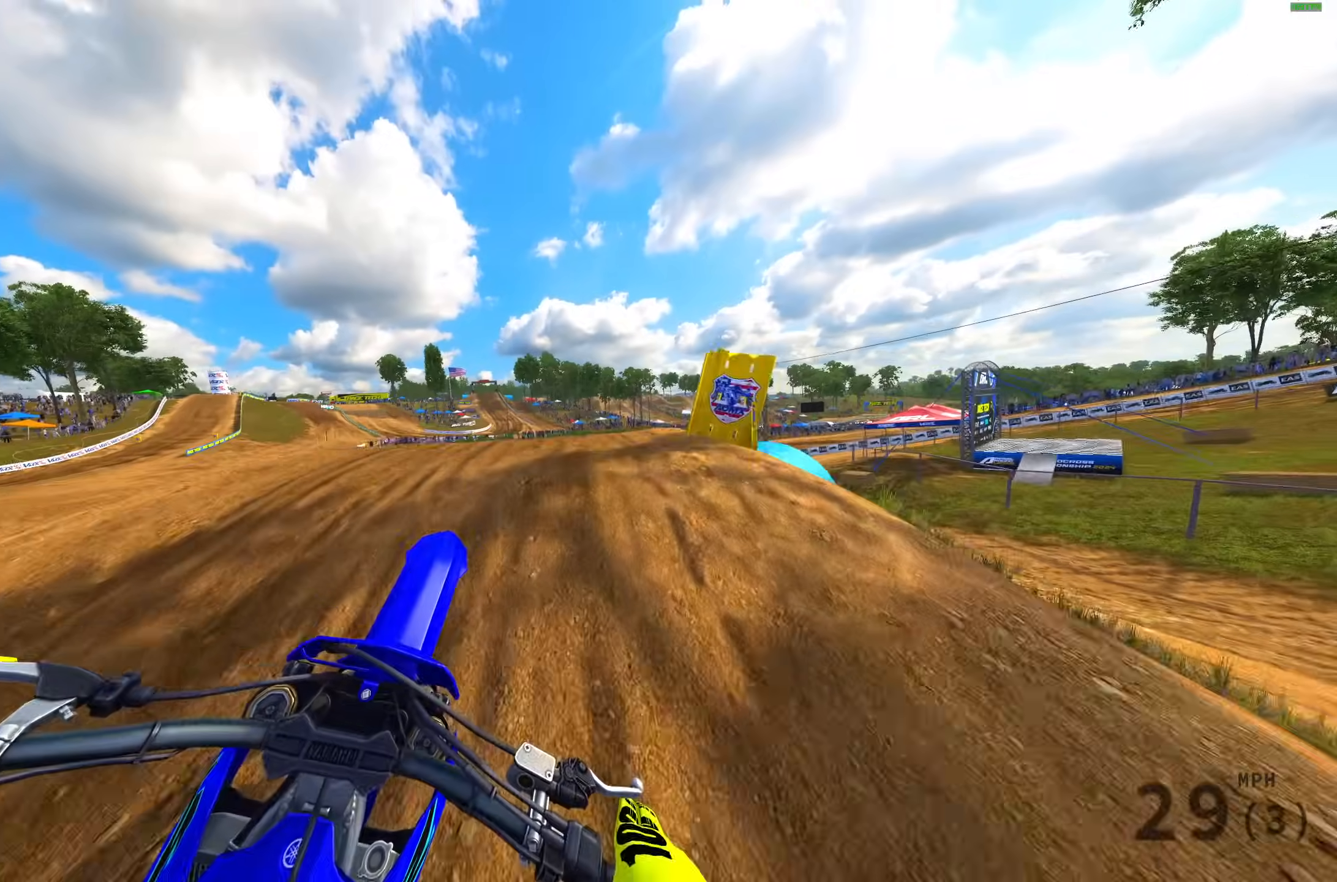
{"buttons": [], "left_stick": "up-left", "right_stick": "center", "events": [[33, "R2", "down"], [50, "right_stick", "center"], [133, "R2", "up"], [217, "R2", "down"], [317, "R2", "up"], [367, "left_stick", "up-left"]]}
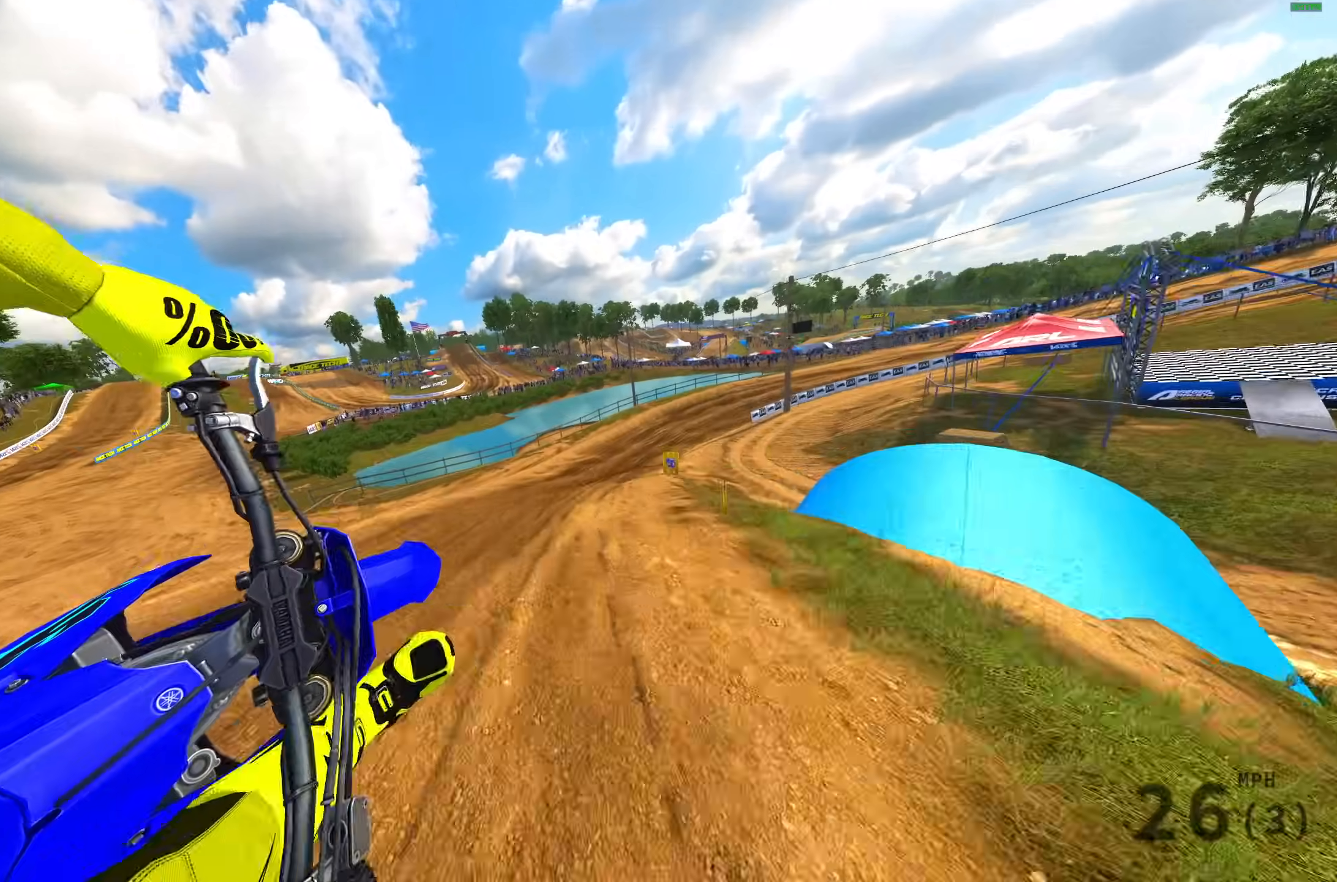
{"buttons": [], "left_stick": "up", "right_stick": "up", "events": [[17, "R2", "down"], [17, "right_stick", "up"], [133, "R2", "up"], [483, "left_stick", "up"]]}
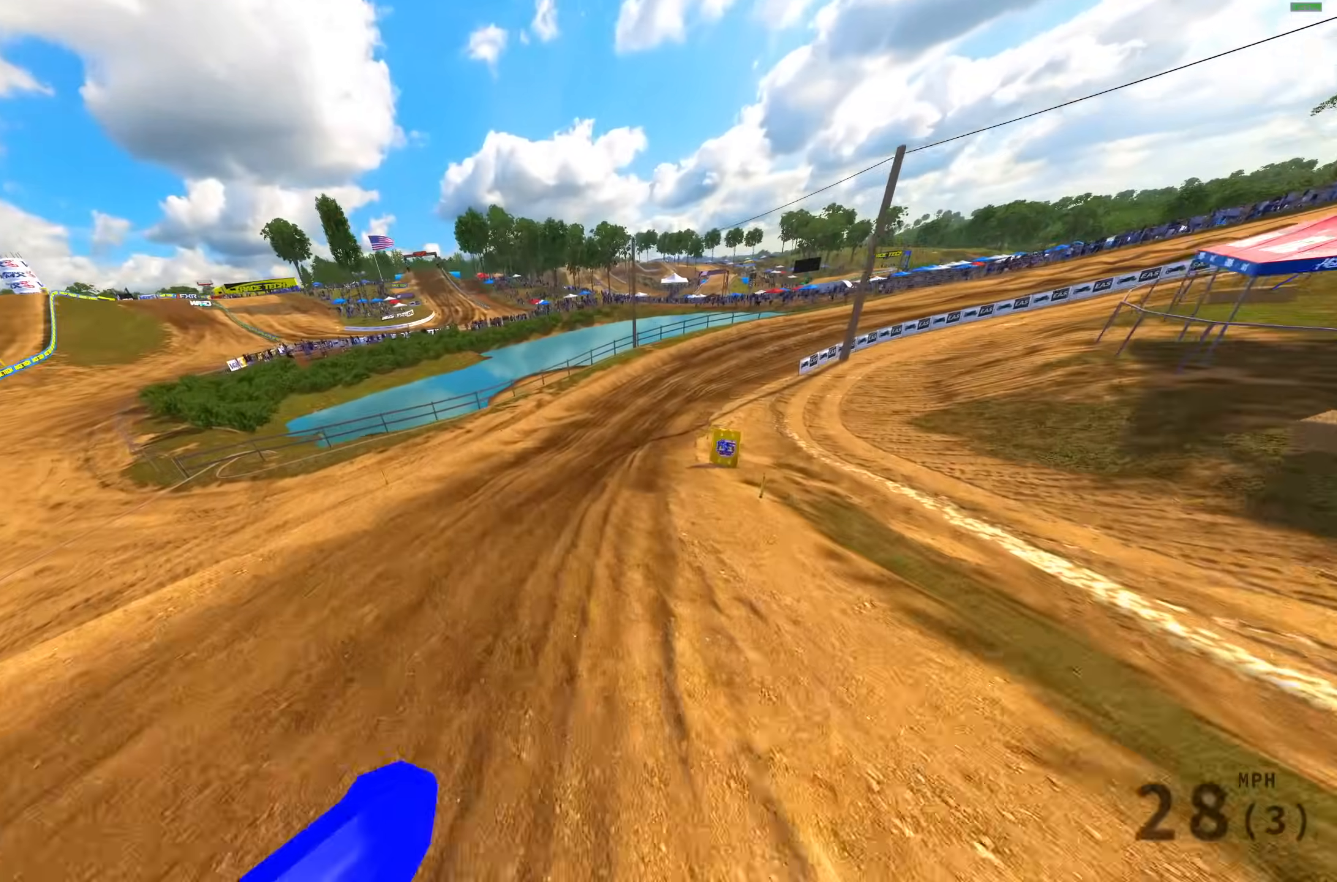
{"buttons": ["R2"], "left_stick": "up-right", "right_stick": "up", "events": [[50, "R2", "down"], [83, "left_stick", "up-right"]]}
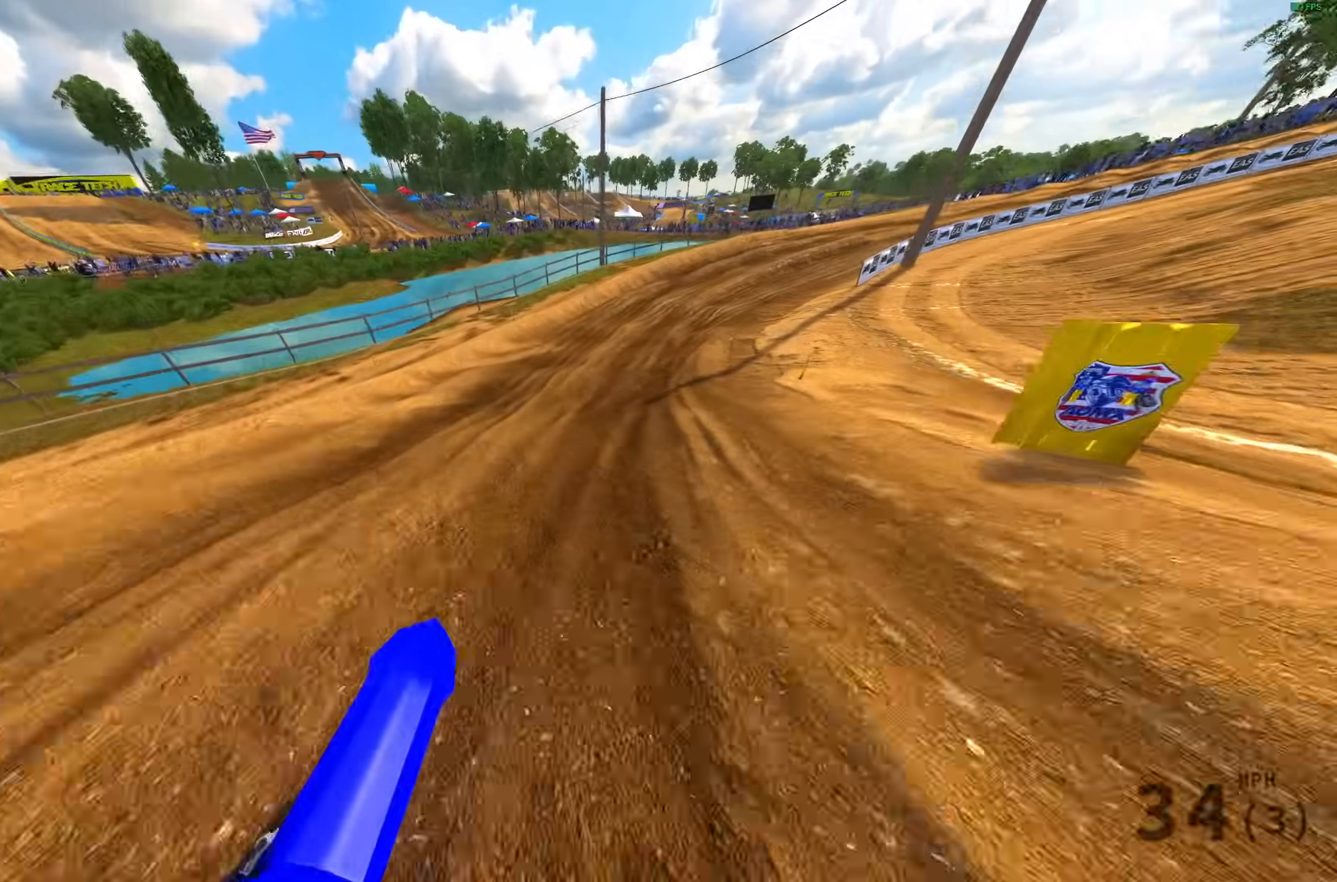
{"buttons": ["R2"], "left_stick": "up-right", "right_stick": "up", "events": []}
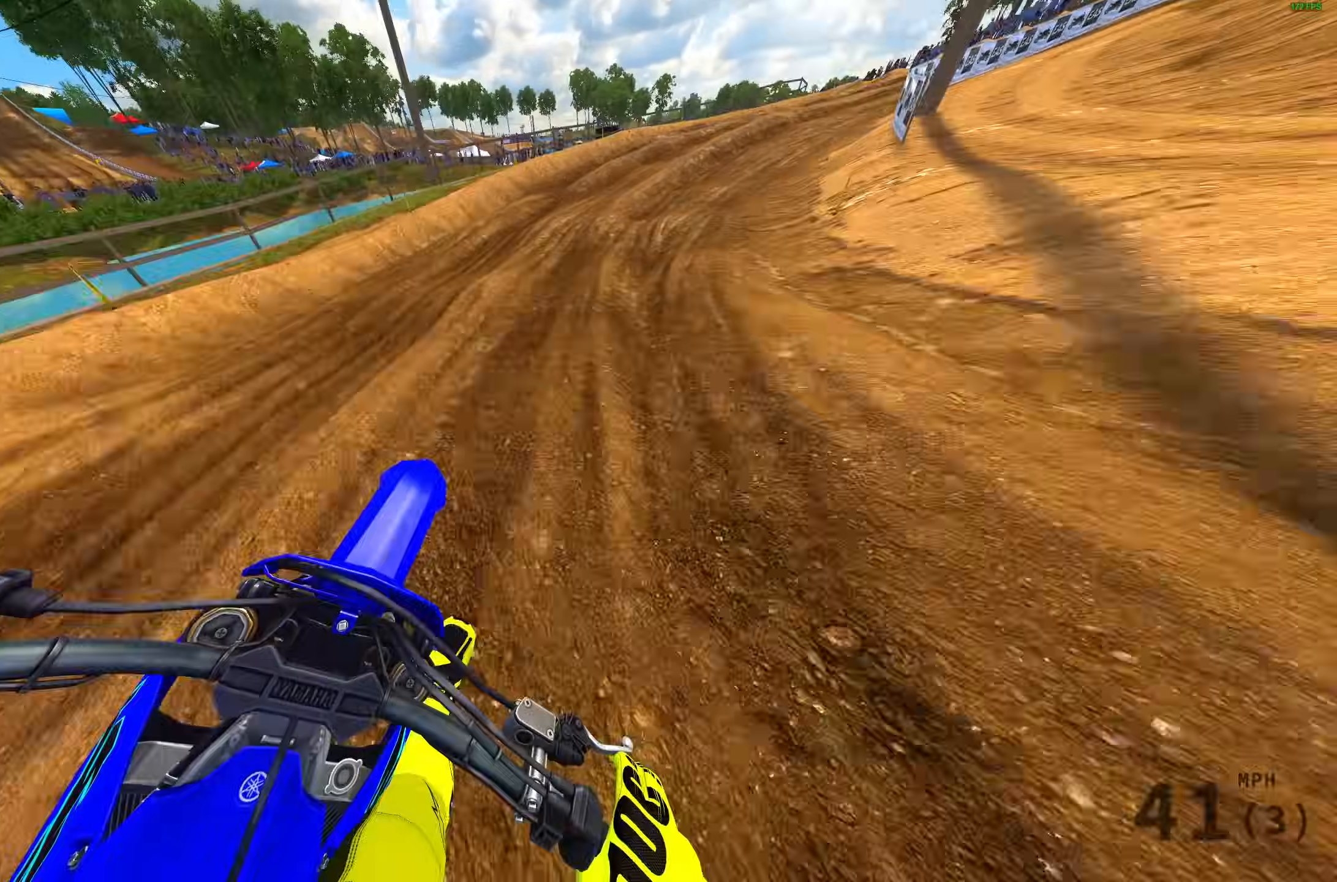
{"buttons": ["R2"], "left_stick": "up-right", "right_stick": "up", "events": []}
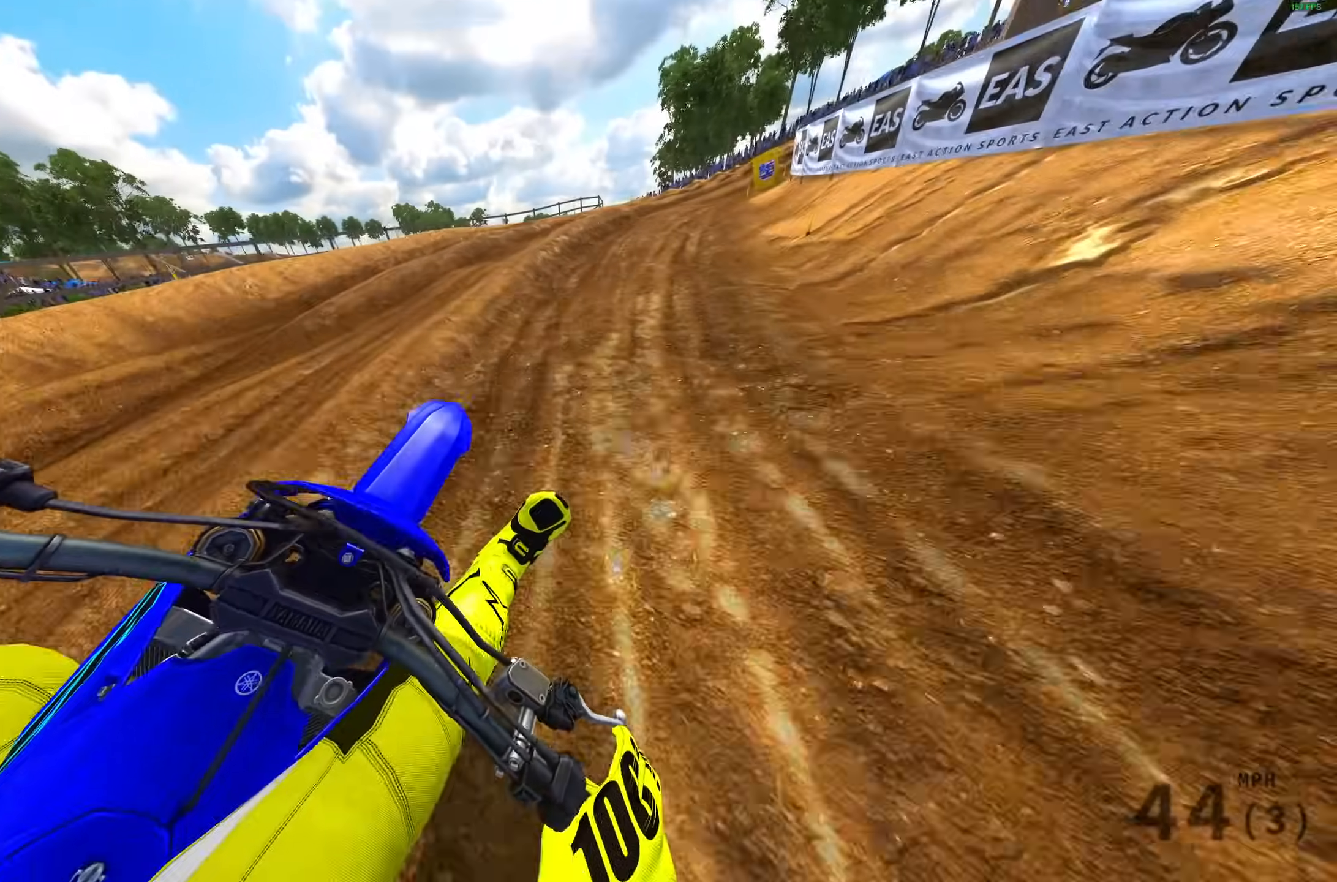
{"buttons": ["R2"], "left_stick": "up-right", "right_stick": "up", "events": []}
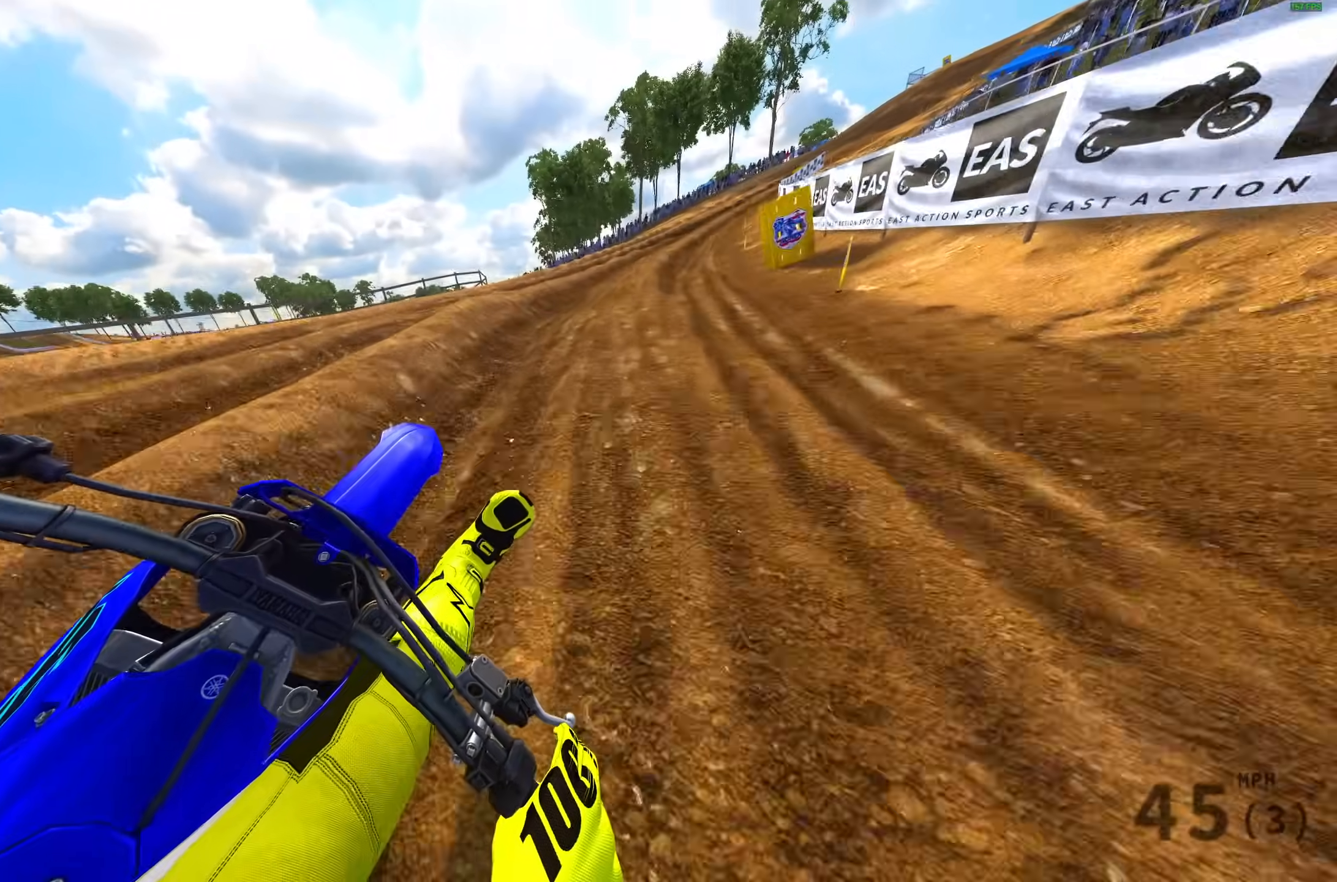
{"buttons": ["R2"], "left_stick": "up-right", "right_stick": "up", "events": []}
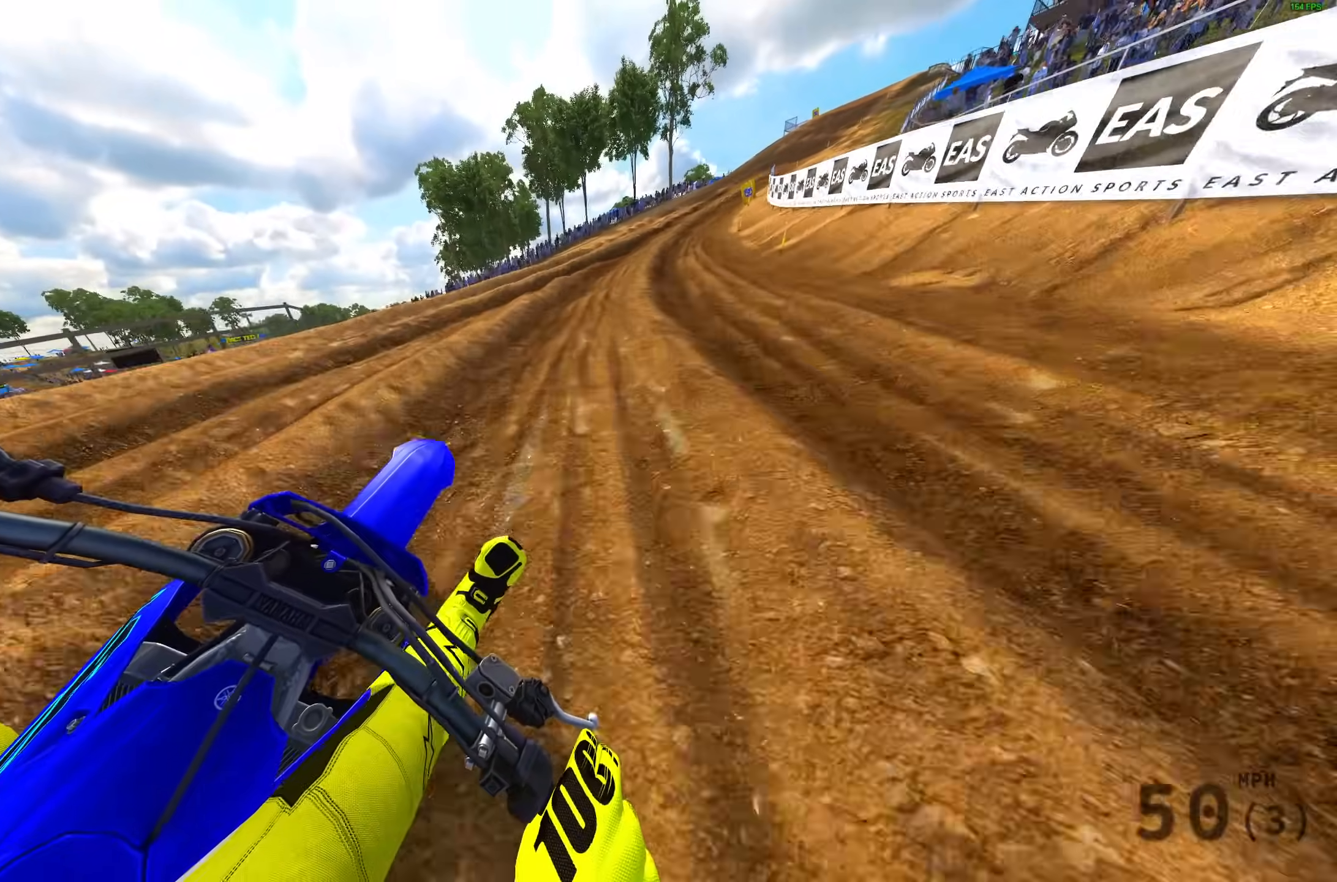
{"buttons": ["R2"], "left_stick": "up-right", "right_stick": "up-right", "events": [[17, "right_stick", "up-right"]]}
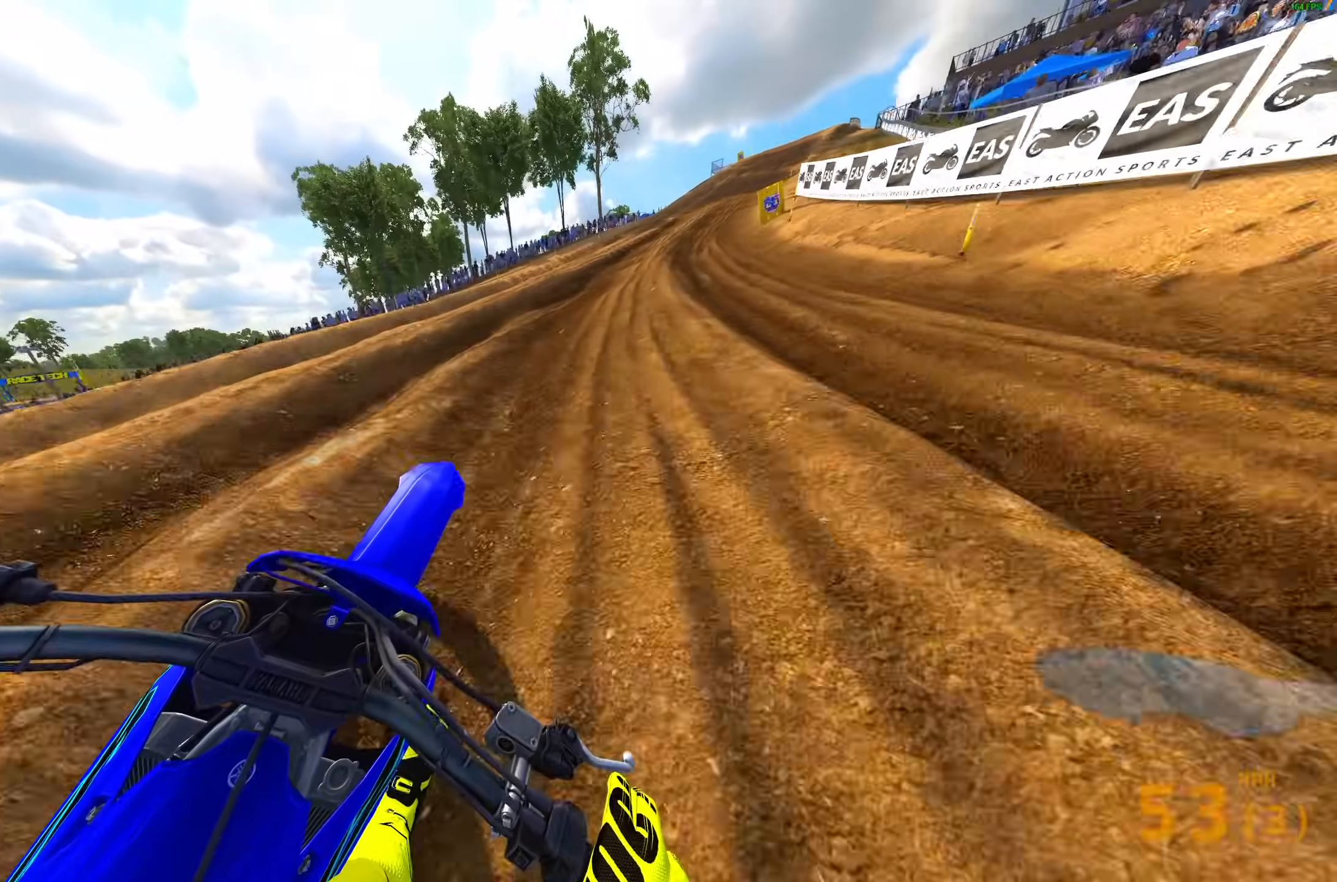
{"buttons": ["R2"], "left_stick": "up-right", "right_stick": "up", "events": [[67, "right_stick", "up"]]}
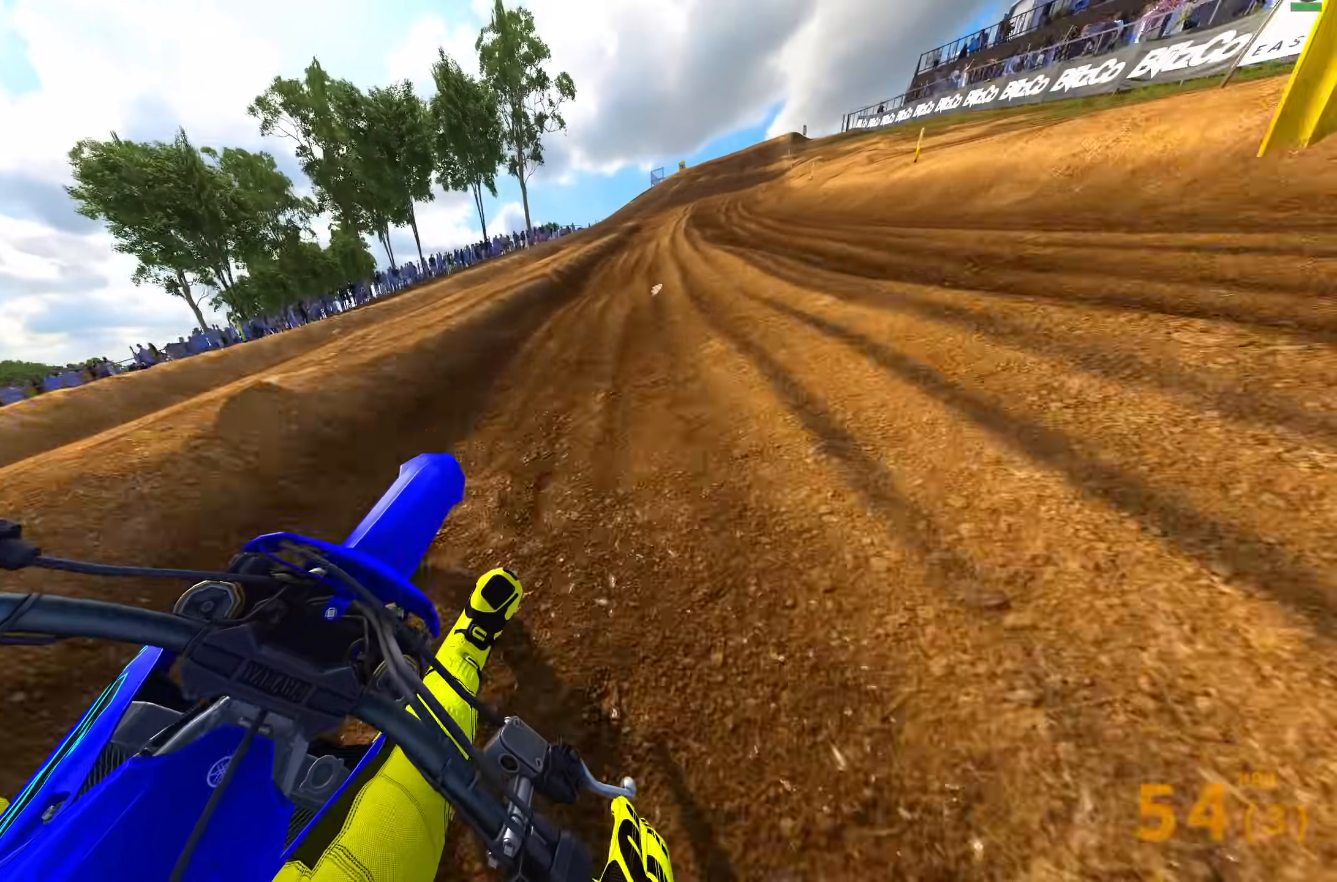
{"buttons": ["R2"], "left_stick": "up-right", "right_stick": "up", "events": []}
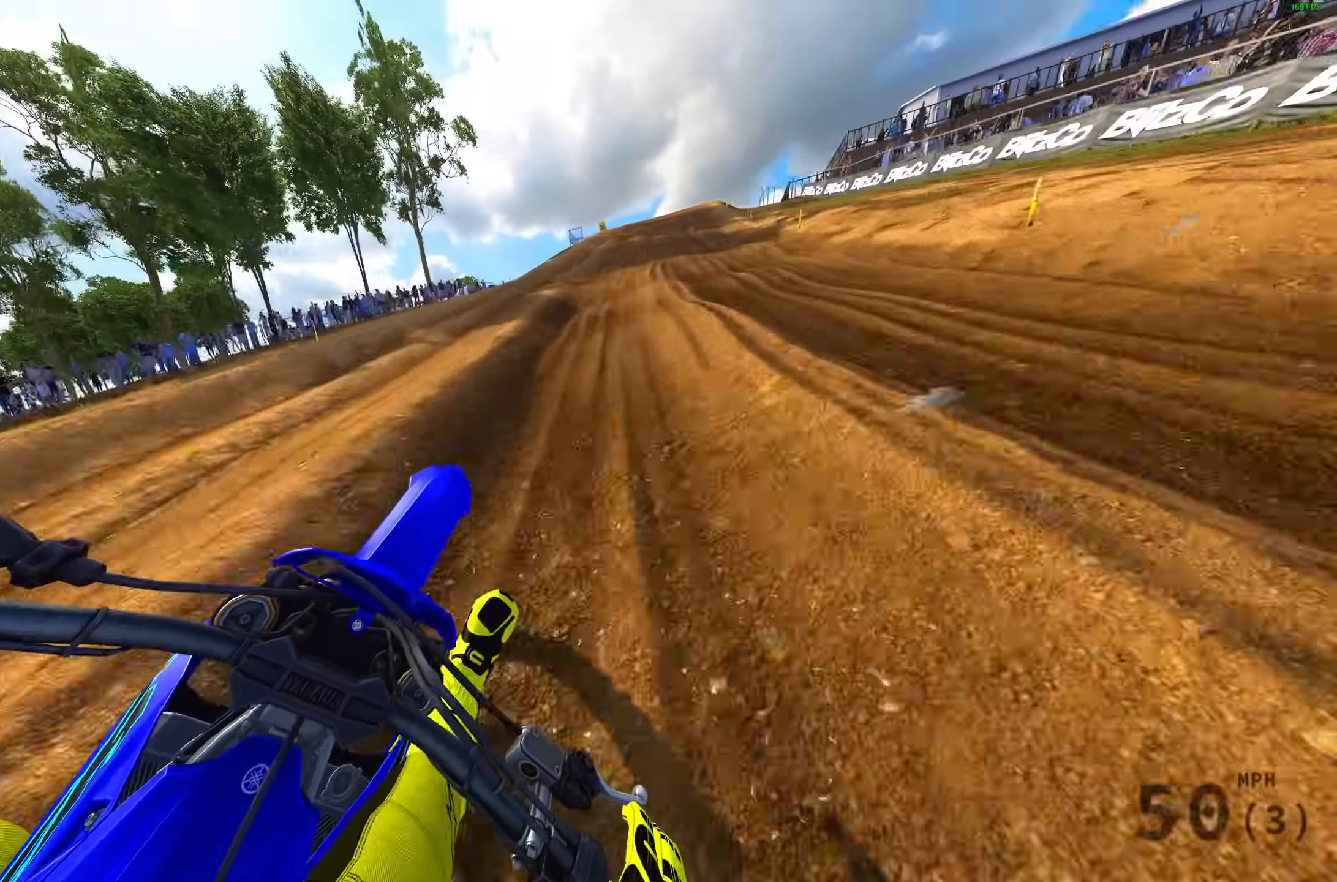
{"buttons": ["R2"], "left_stick": "up-right", "right_stick": "up-left", "events": [[200, "right_stick", "up-left"]]}
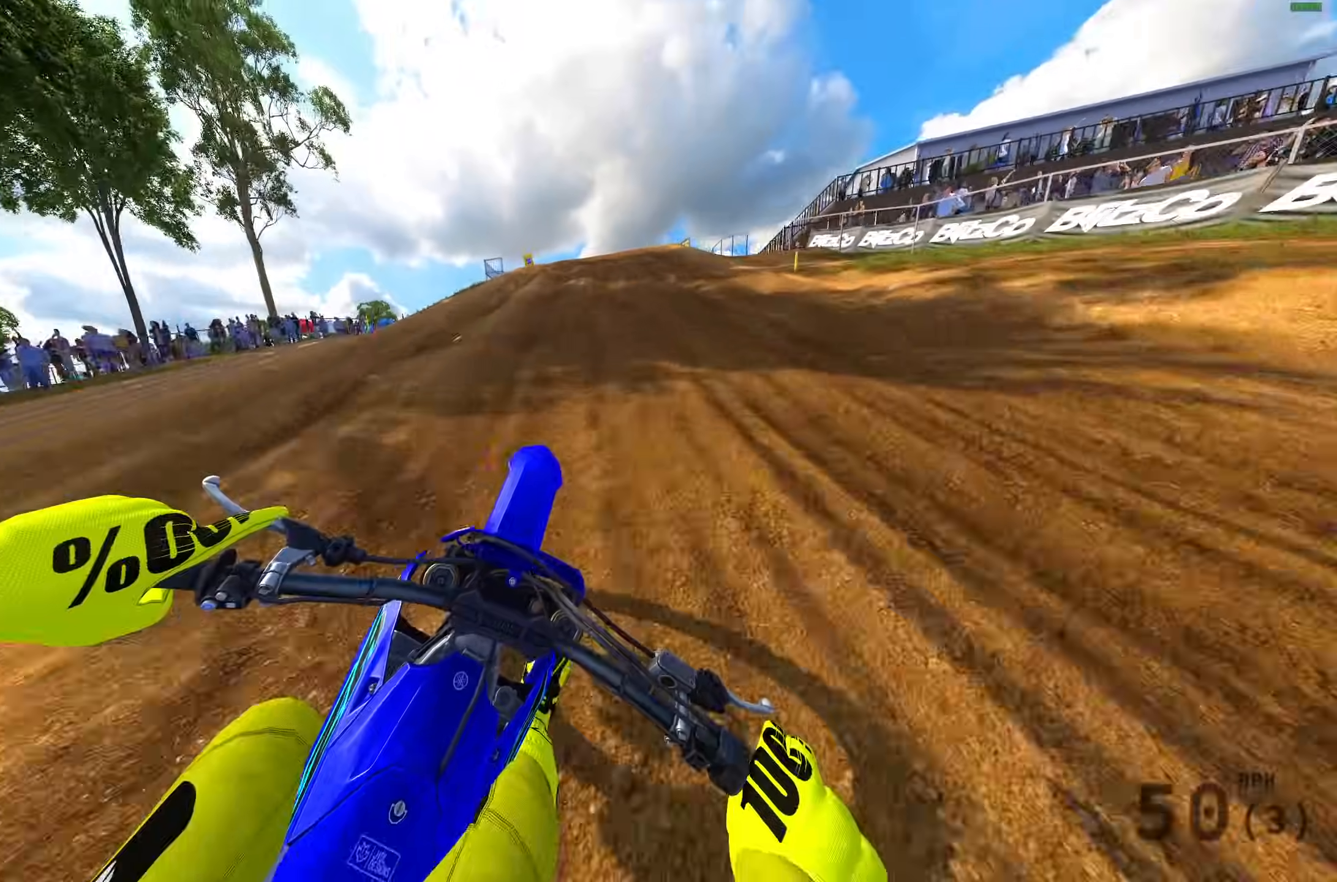
{"buttons": ["R2", "L3"], "left_stick": "center", "right_stick": "down-left", "events": [[100, "L3", "down"], [133, "R2", "up"], [133, "right_stick", "left"], [150, "left_stick", "center"], [233, "L3", "up"], [267, "right_stick", "down-left"], [283, "L3", "down"], [417, "L3", "up"], [467, "L3", "down"], [467, "R2", "down"]]}
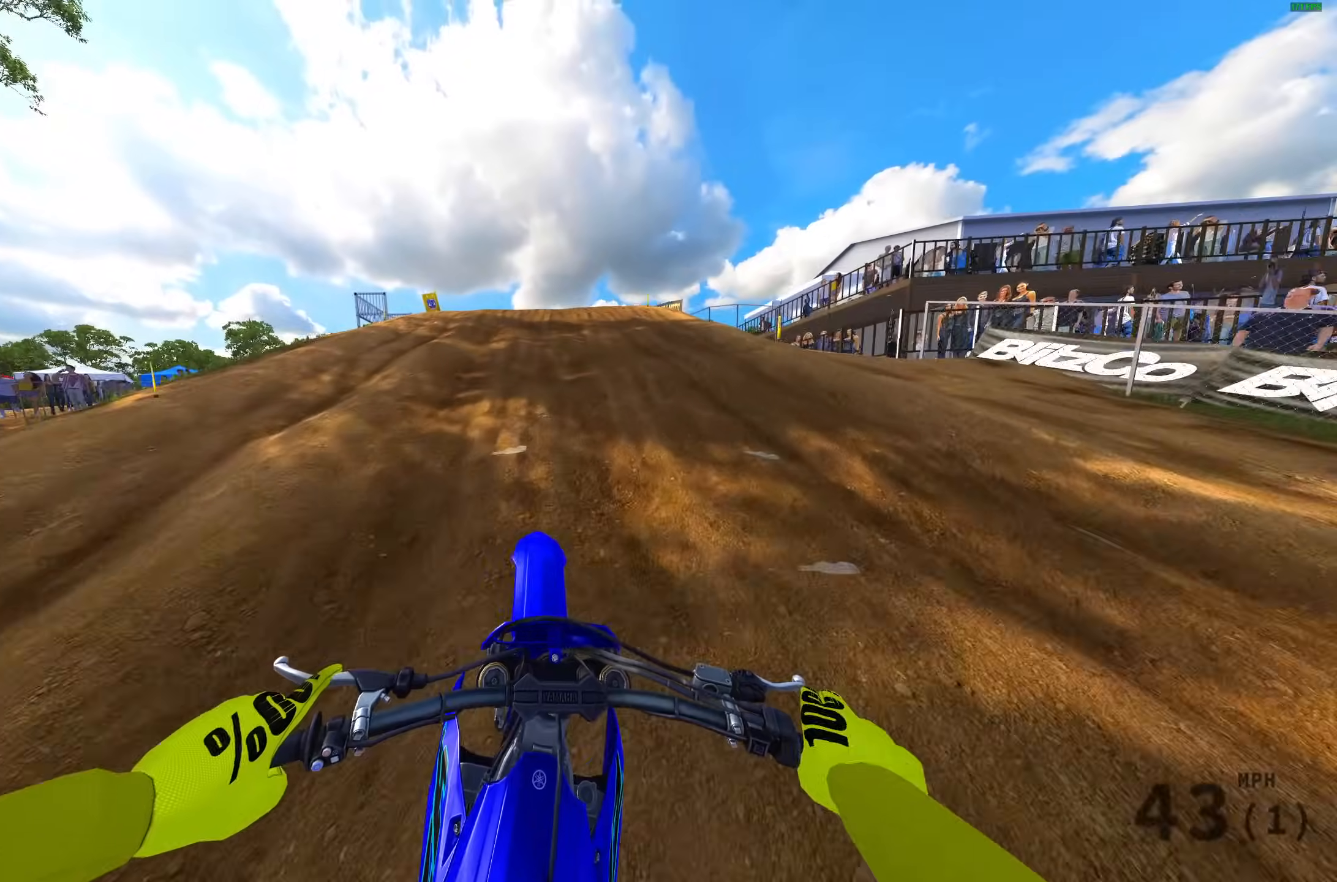
{"buttons": ["R2"], "left_stick": "up-left", "right_stick": "down", "events": [[67, "R2", "up"], [100, "L3", "up"], [117, "left_stick", "up-left"], [200, "R2", "down"], [217, "right_stick", "down"], [283, "R2", "up"], [433, "R2", "down"]]}
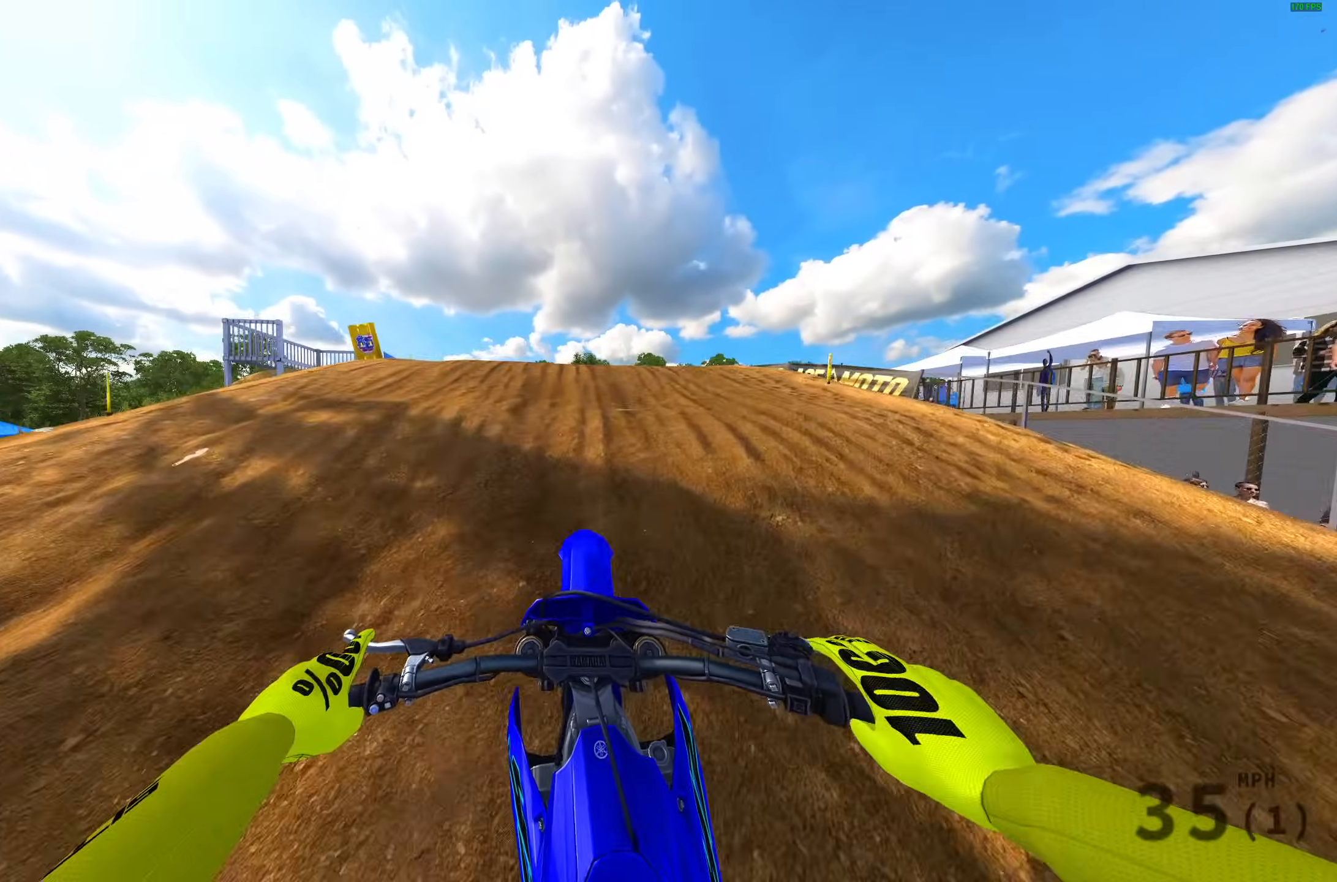
{"buttons": ["R2"], "left_stick": "up-left", "right_stick": "down", "events": [[33, "R2", "up"], [250, "R2", "down"], [317, "R2", "up"], [467, "R2", "down"]]}
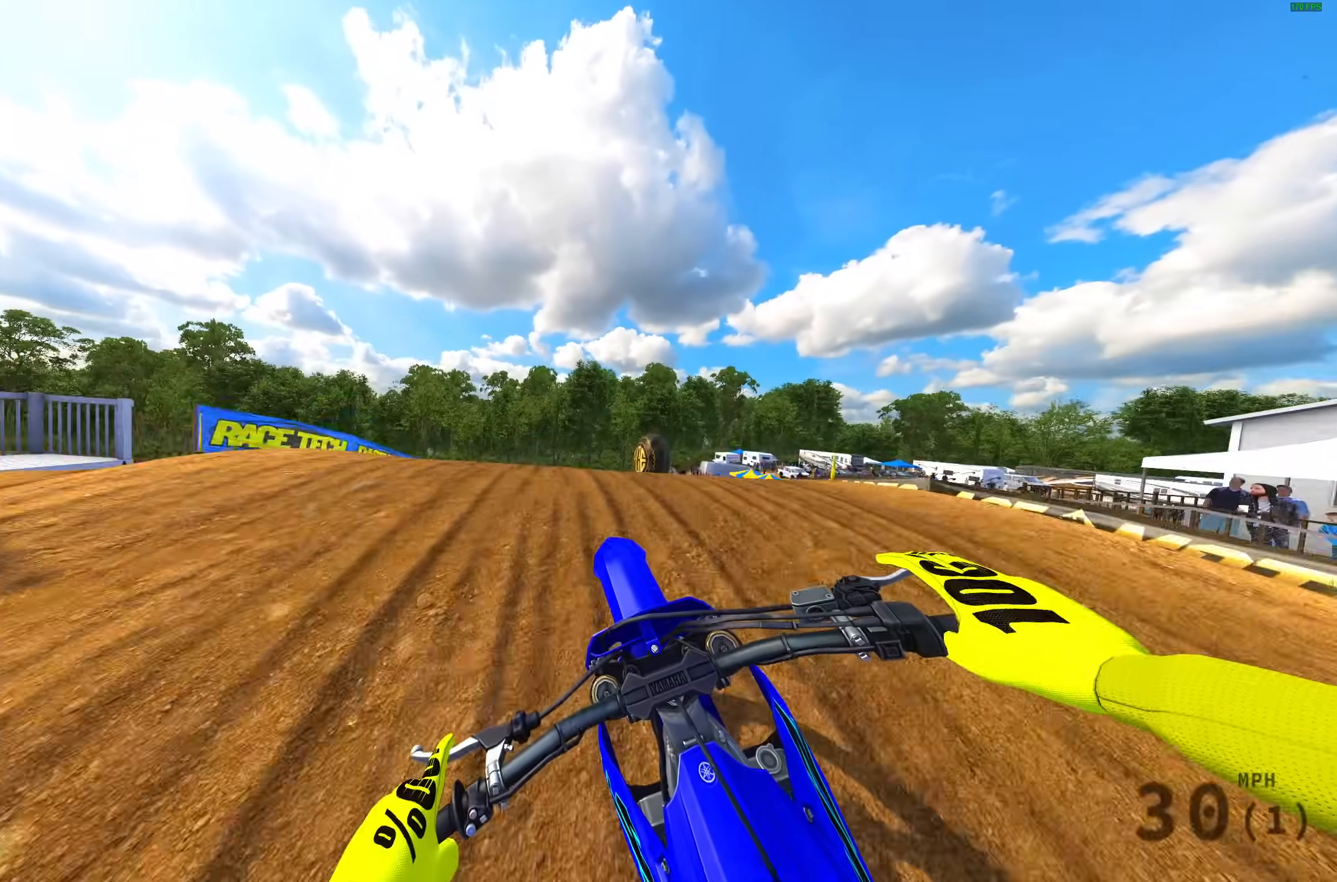
{"buttons": [], "left_stick": "left", "right_stick": "right", "events": [[50, "R2", "up"], [150, "left_stick", "left"], [150, "right_stick", "down-right"], [500, "right_stick", "right"]]}
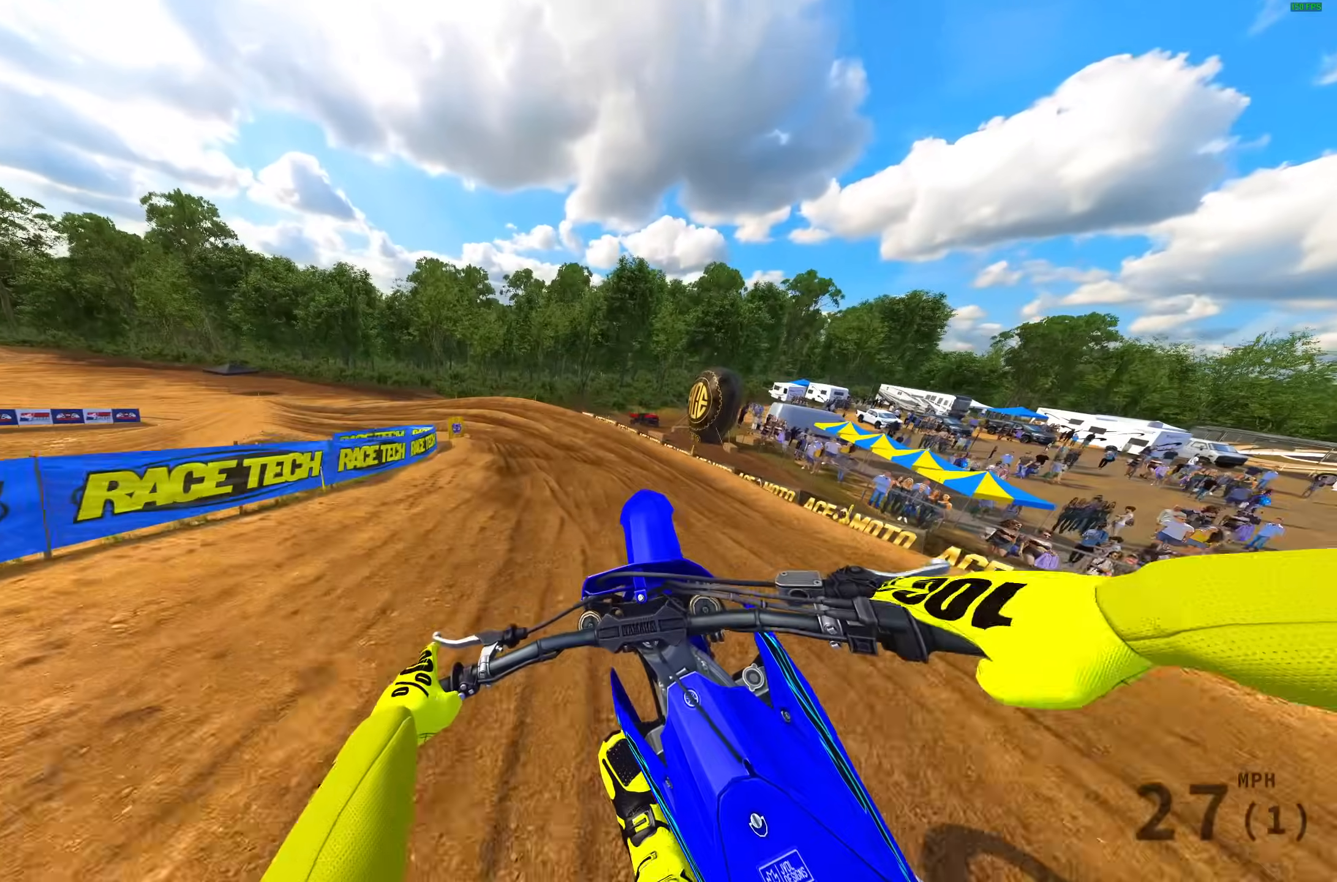
{"buttons": [], "left_stick": "up-left", "right_stick": "center", "events": [[17, "R2", "down"], [117, "R2", "up"], [200, "R2", "down"], [250, "left_stick", "up-left"], [350, "R2", "up"], [467, "right_stick", "center"]]}
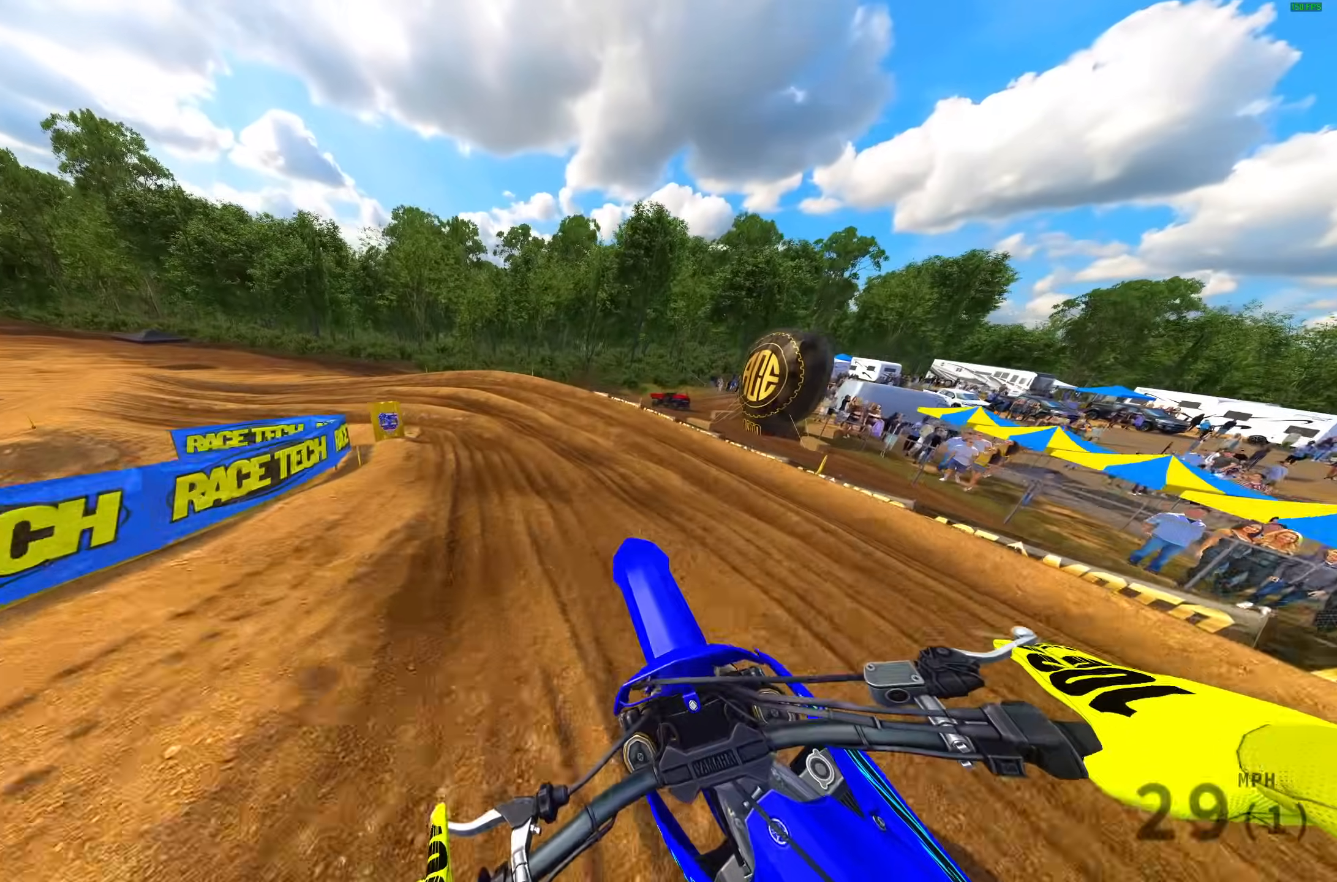
{"buttons": [], "left_stick": "up-left", "right_stick": "down", "events": [[67, "right_stick", "down"], [100, "R2", "down"], [350, "R2", "up"]]}